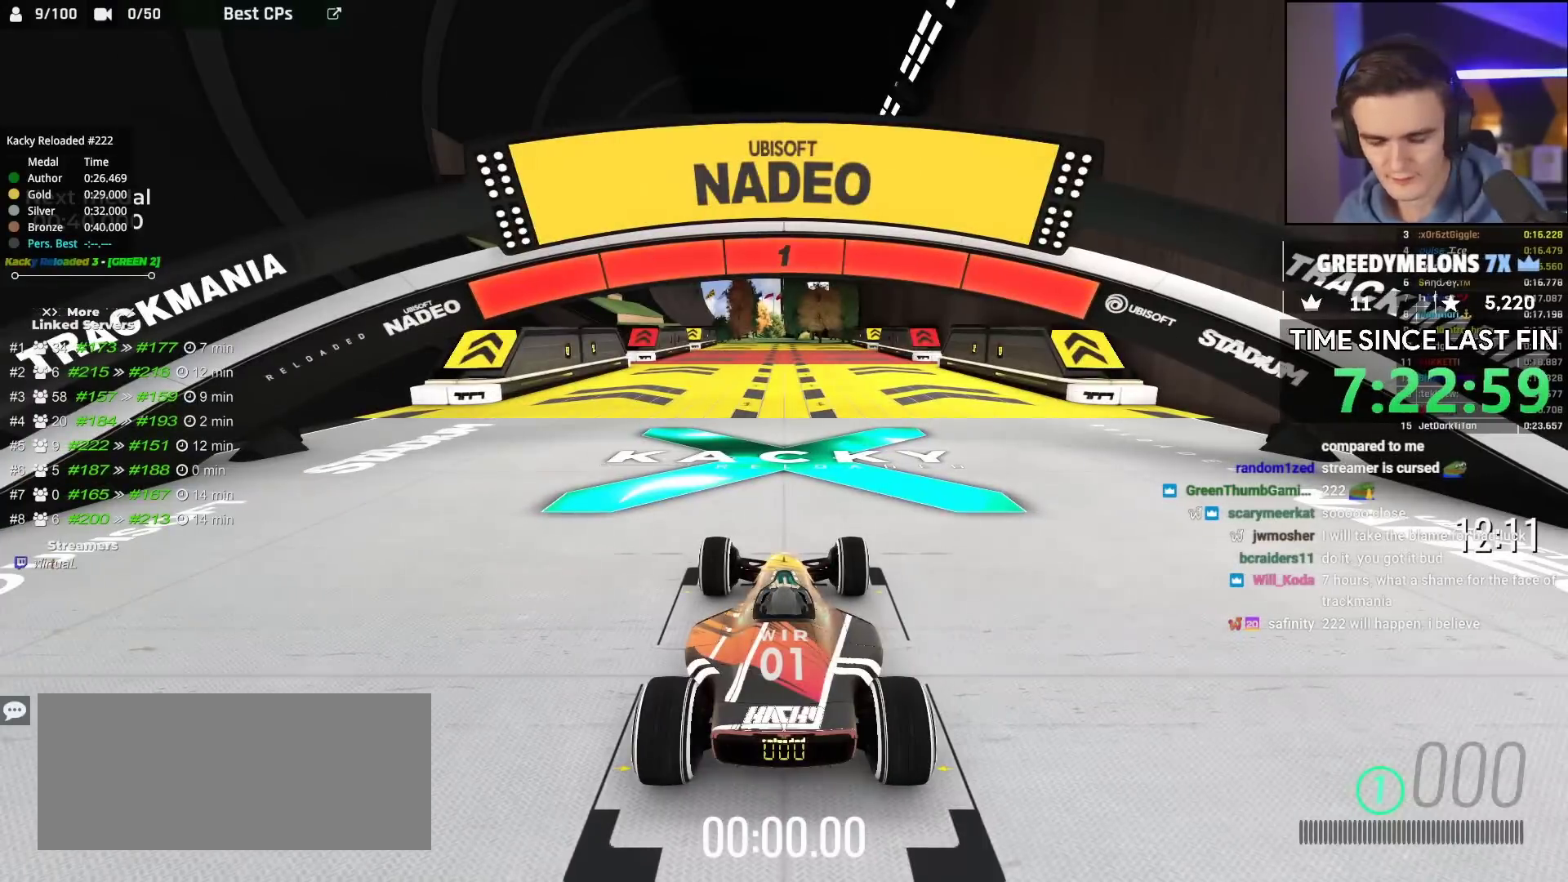
Gameplay with keyboard; each line is a JSON object with the keys held at the frame after it. "events" lists presses ("down") and releases ("up") of "brake", "down", "left", "right" and "up" between this image and that frame as [ms after this image, input, new state], when the widget could be followed in between. No other keys are recorded. Mouse input is not recorded. Key names are as the overlay labels them; some are game actions (e.g. jump) rather than physical keys.
{"keys": ["up"], "events": []}
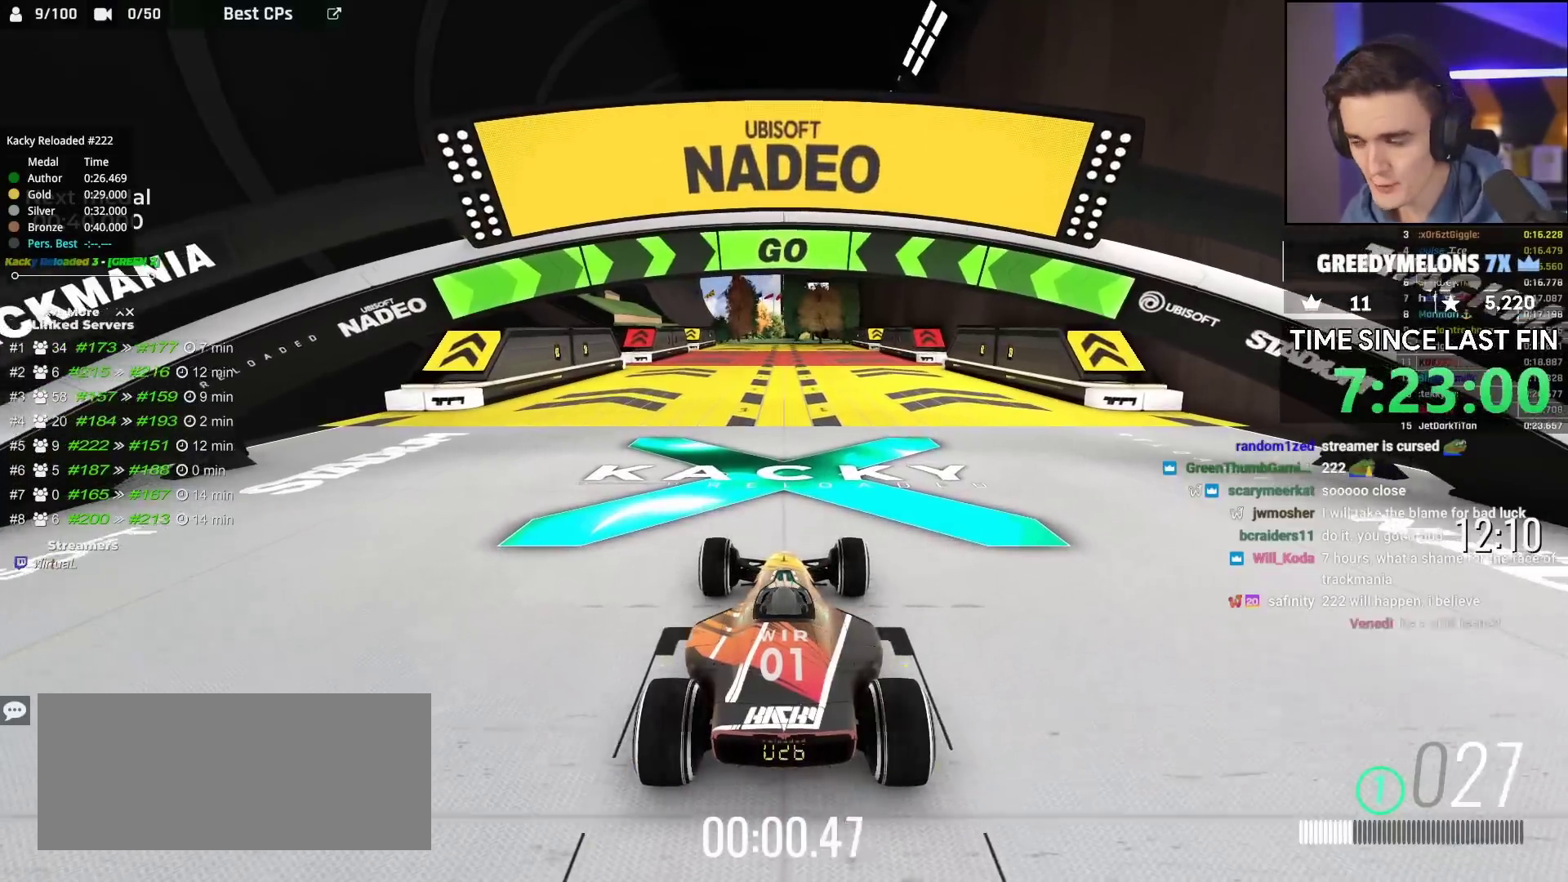
{"keys": ["up"], "events": []}
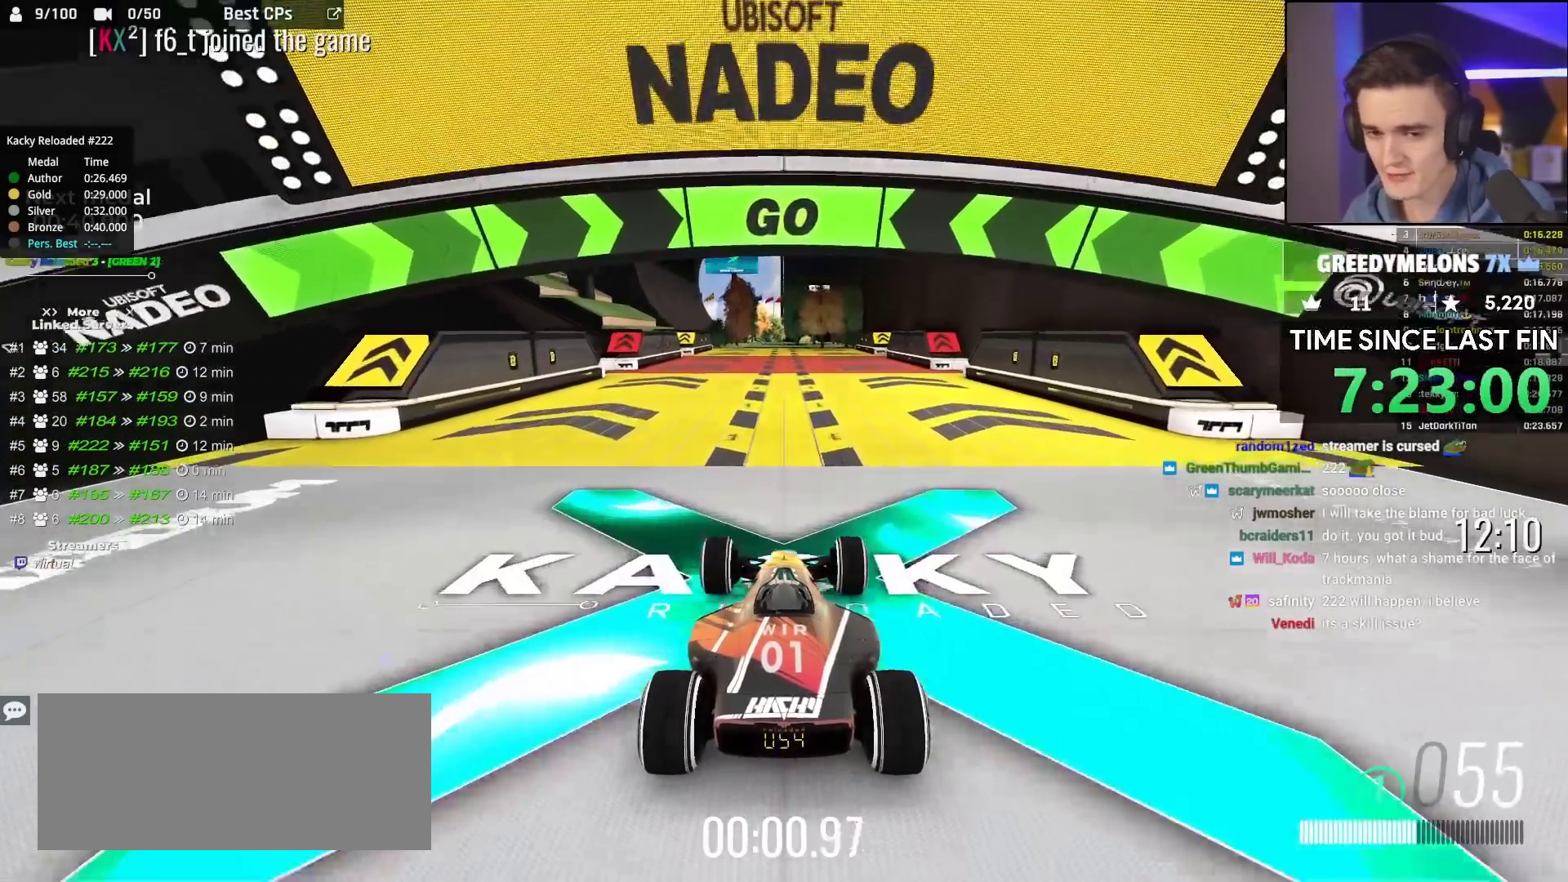
{"keys": ["up"], "events": []}
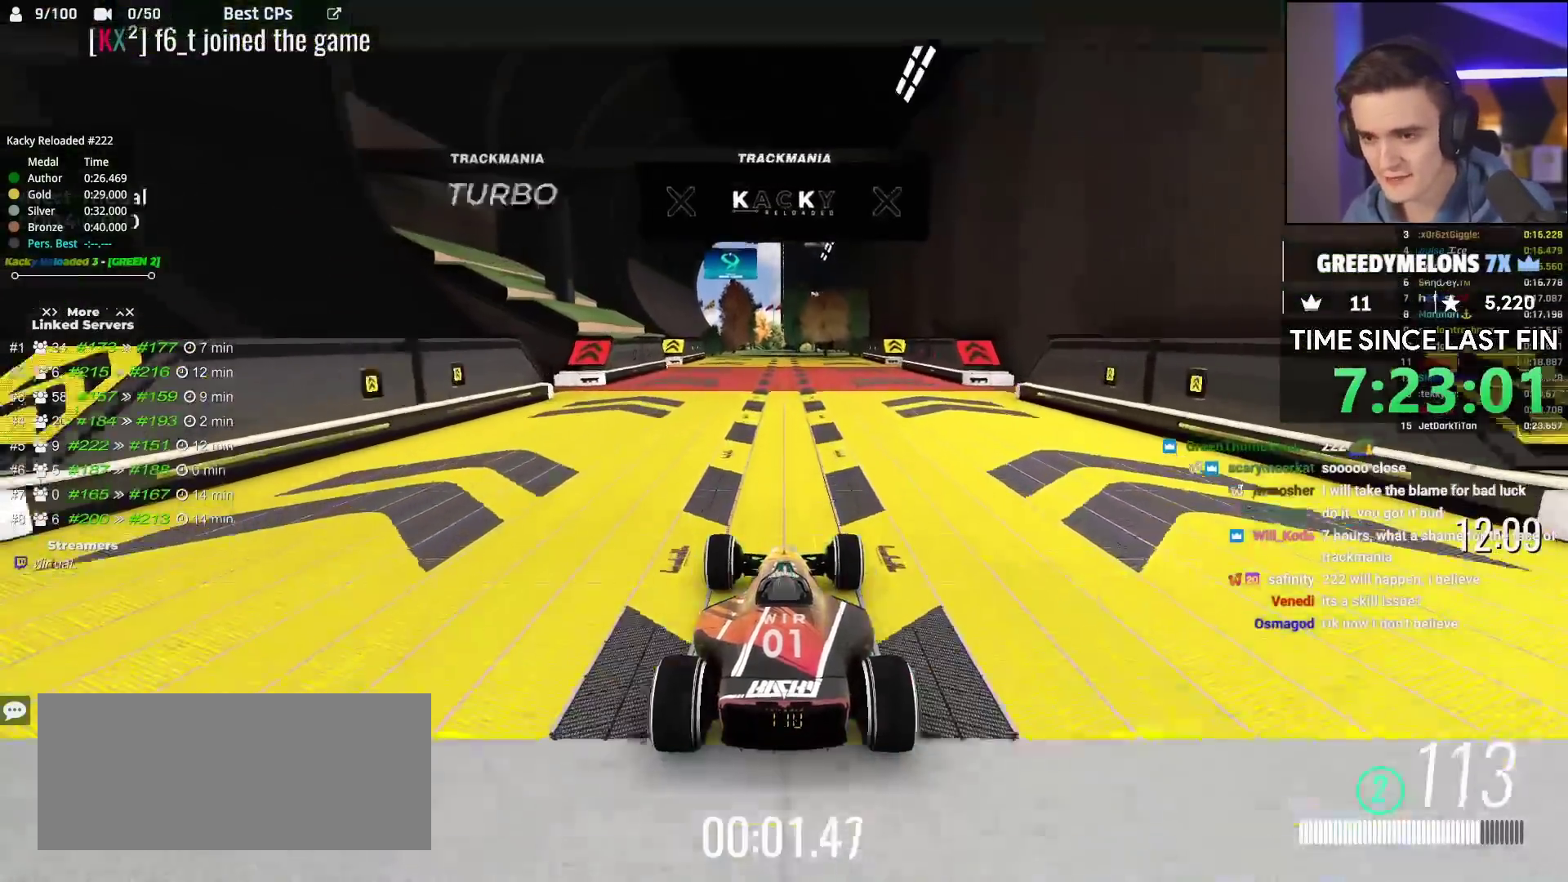
{"keys": ["up"], "events": []}
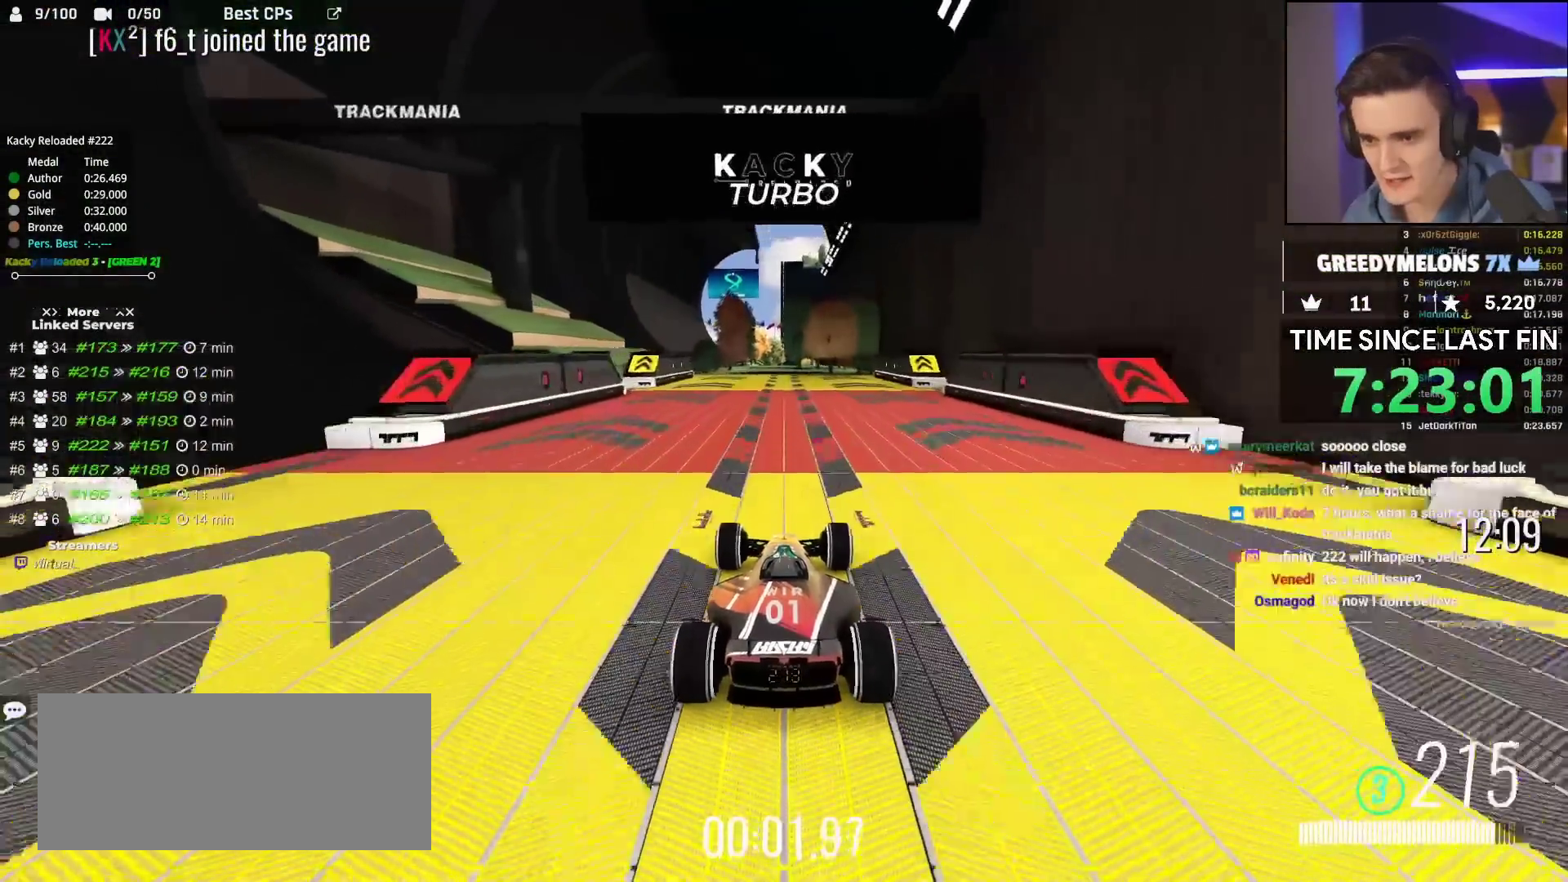
{"keys": ["left", "up"], "events": [[117, "left", "down"], [217, "left", "up"], [250, "left", "down"], [400, "left", "up"], [500, "left", "down"]]}
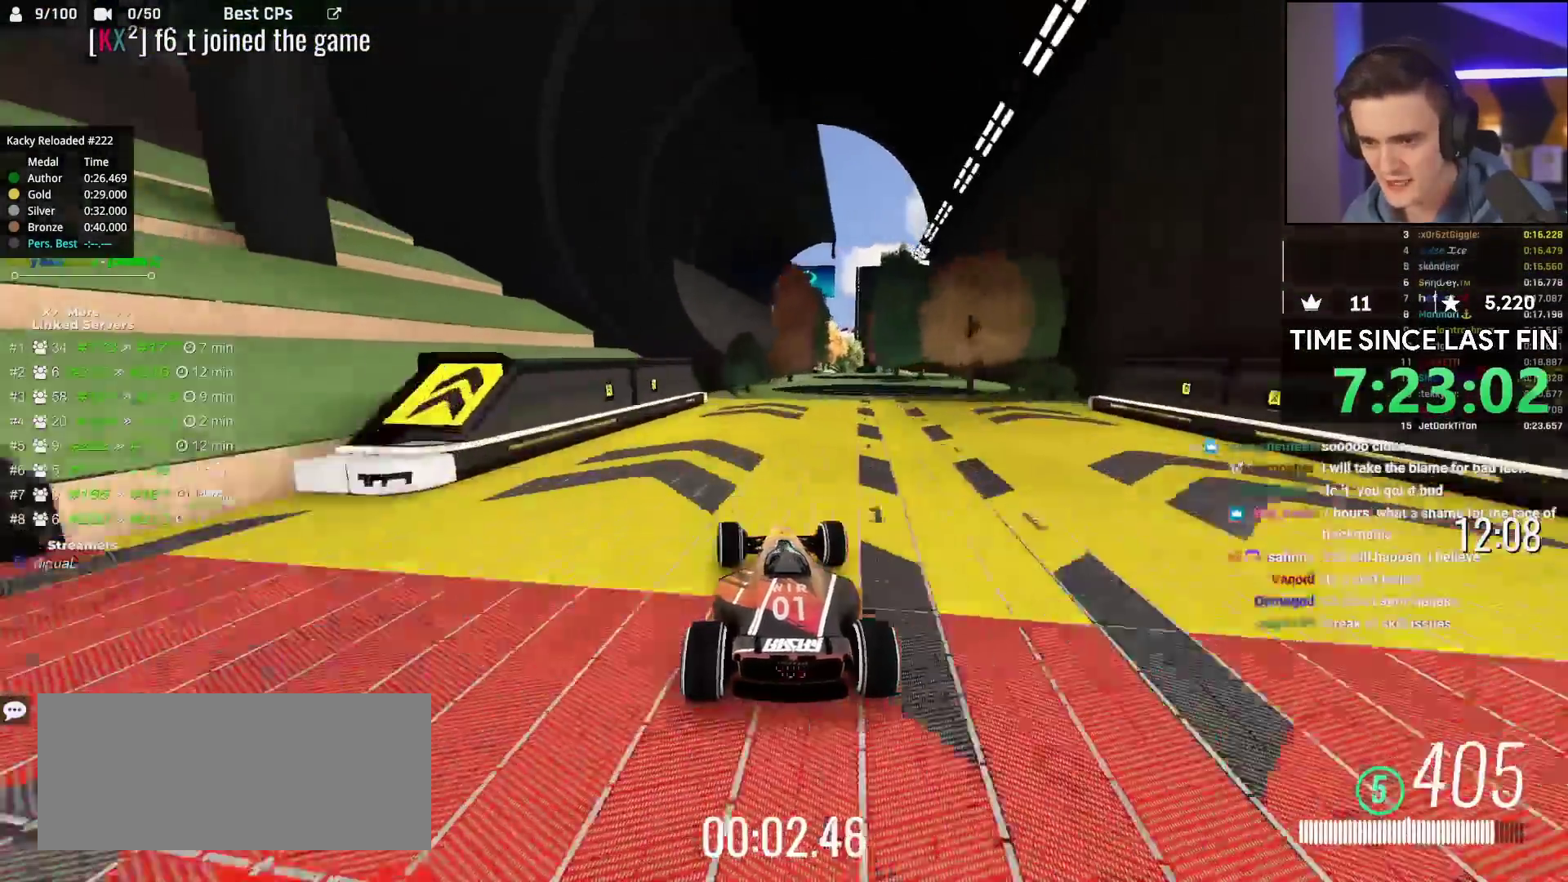
{"keys": ["up"], "events": [[100, "left", "up"], [150, "left", "down"], [267, "left", "up"]]}
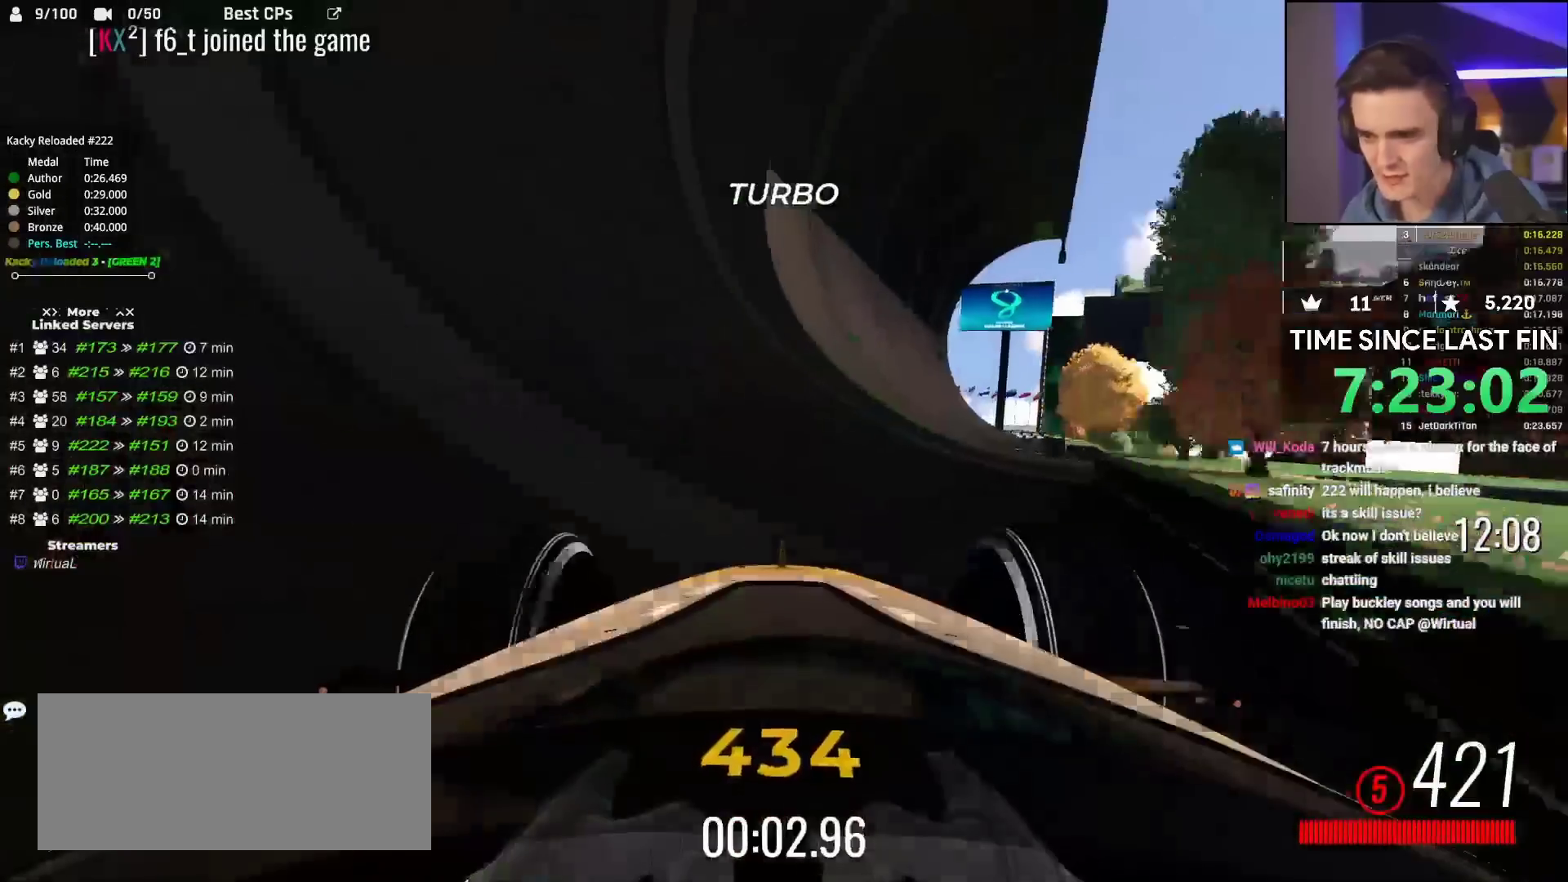
{"keys": ["up"], "events": [[150, "left", "down"], [250, "left", "up"], [400, "left", "down"], [467, "left", "up"]]}
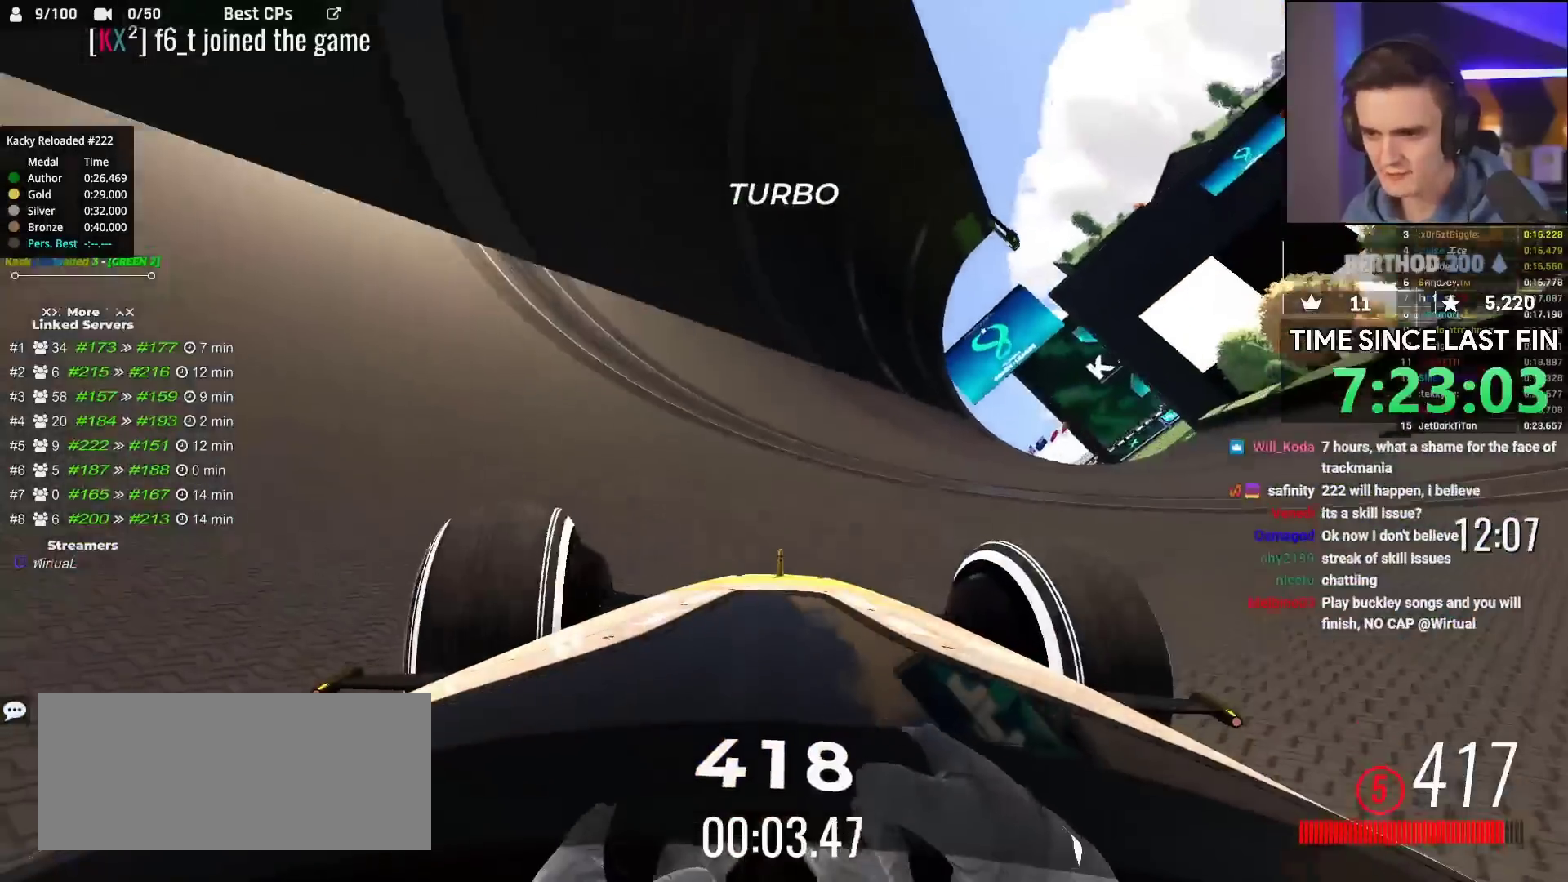
{"keys": ["left", "up"], "events": [[167, "left", "down"], [250, "left", "up"], [450, "left", "down"]]}
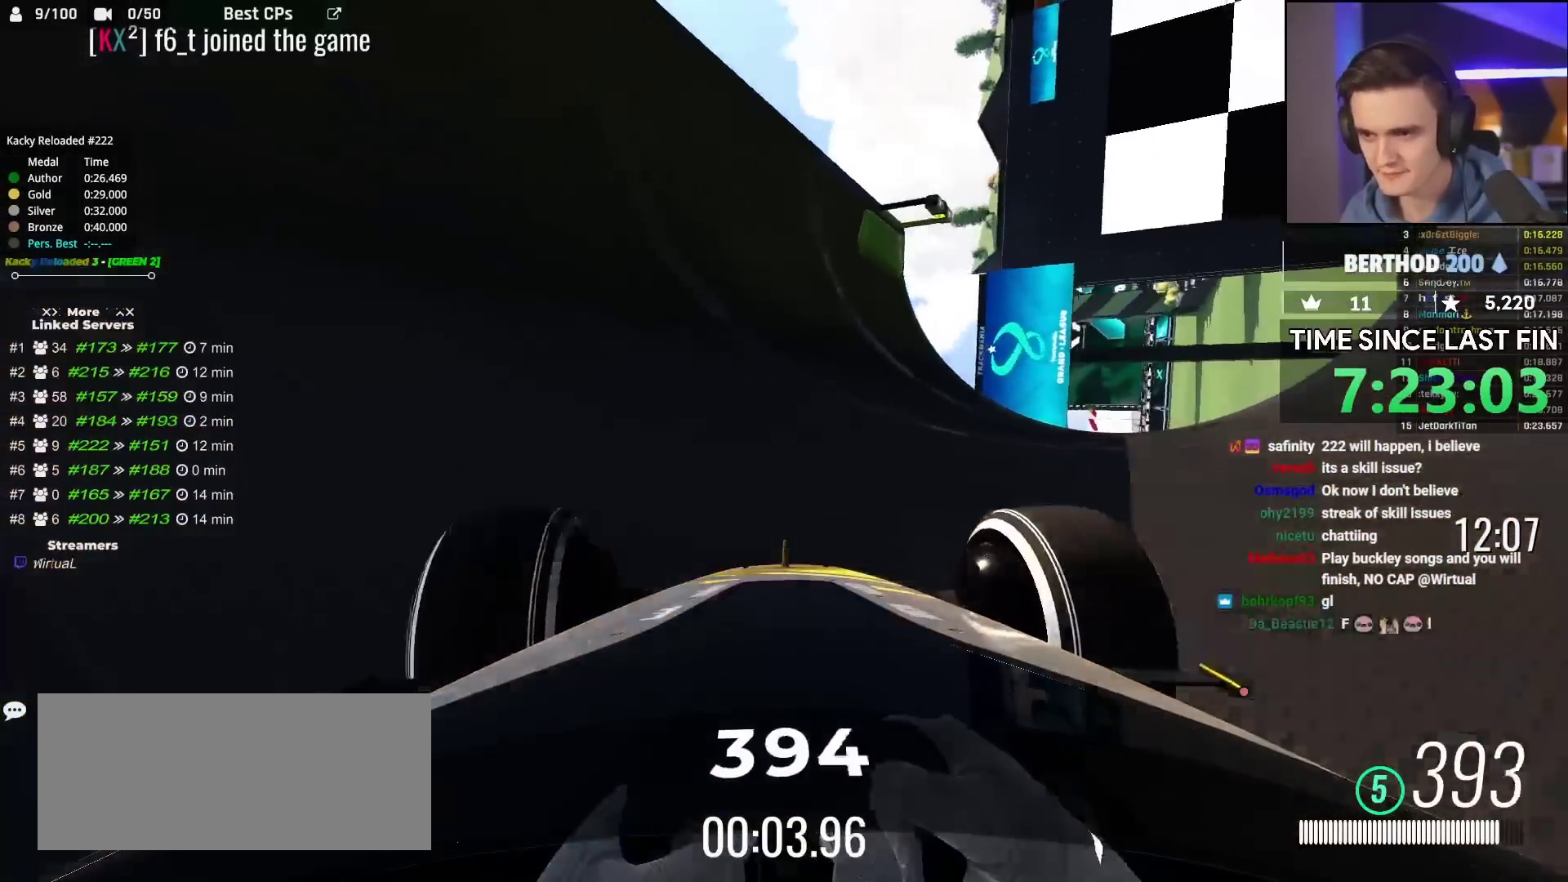
{"keys": ["left", "up"], "events": [[150, "left", "up"], [467, "left", "down"]]}
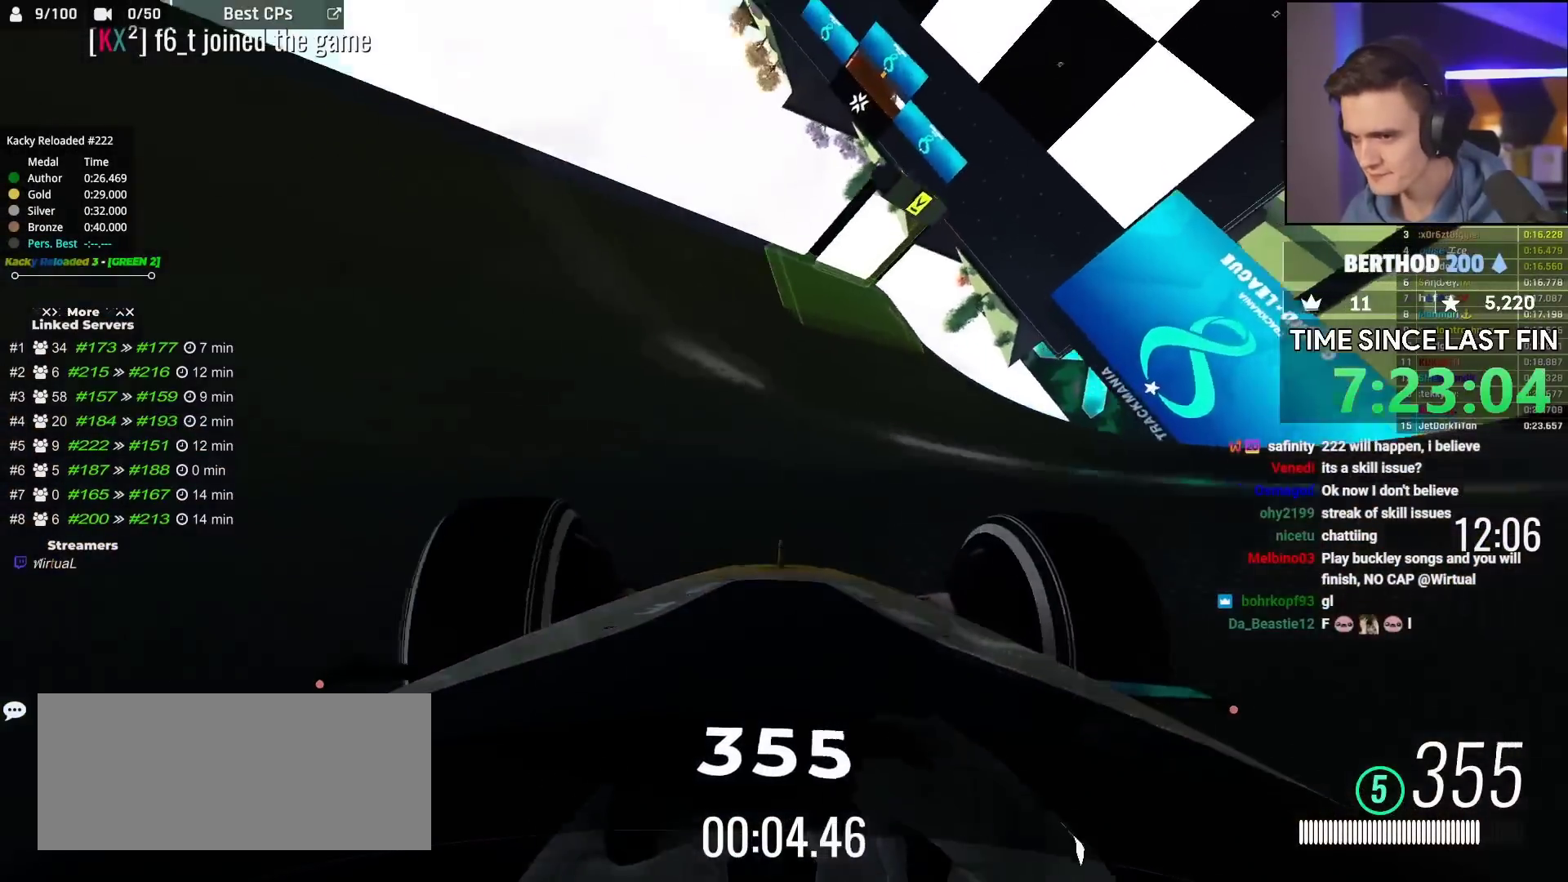
{"keys": ["right", "up"], "events": [[100, "left", "up"], [200, "left", "down"], [450, "left", "up"], [500, "right", "down"]]}
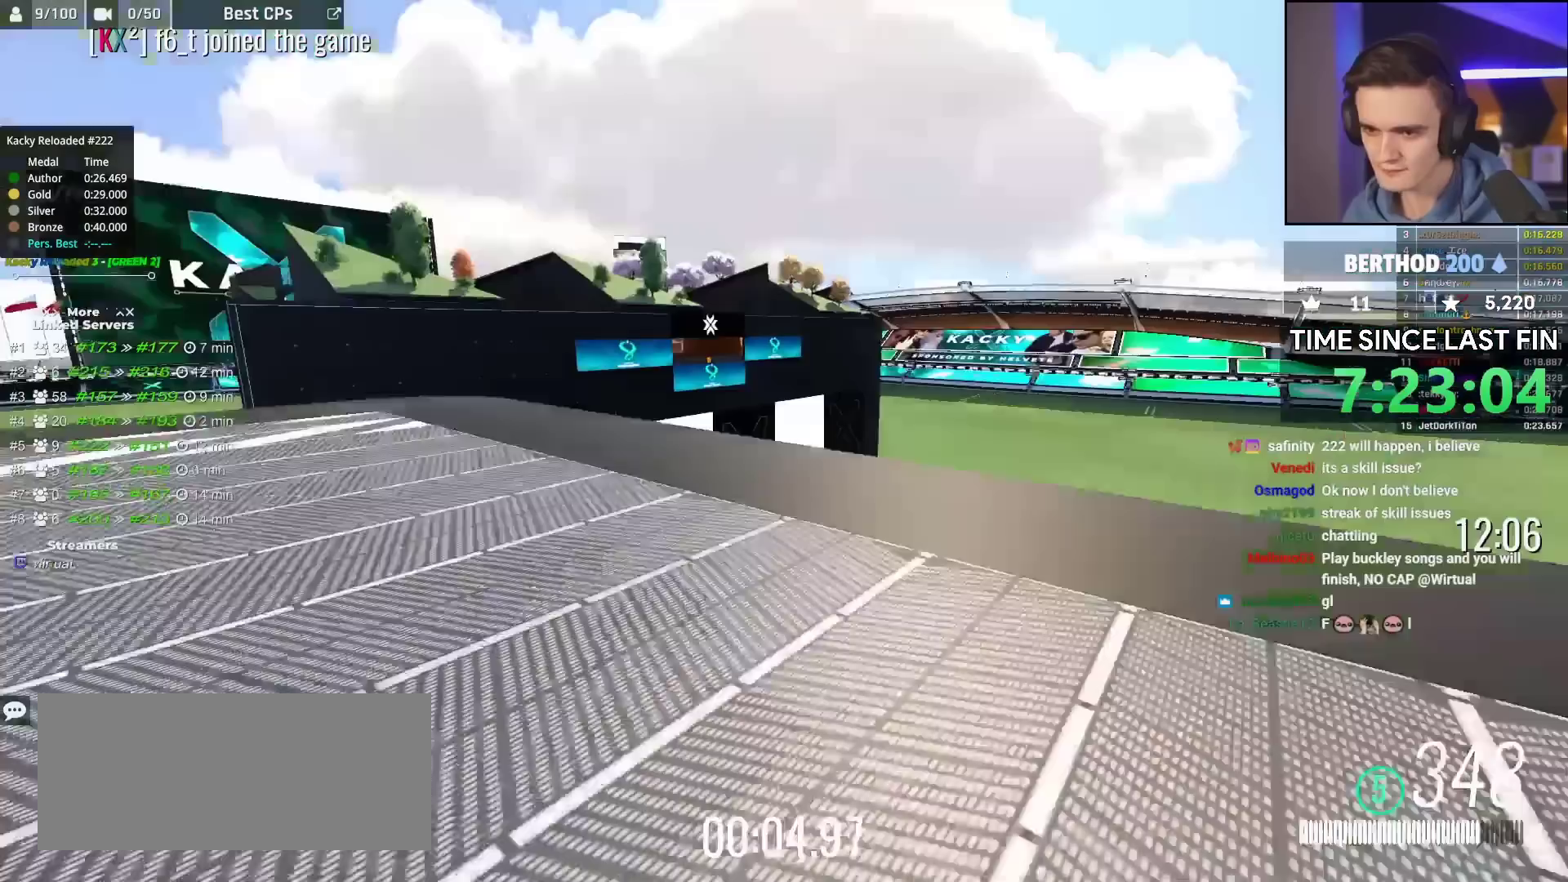
{"keys": ["right", "up"], "events": [[400, "right", "up"], [500, "right", "down"]]}
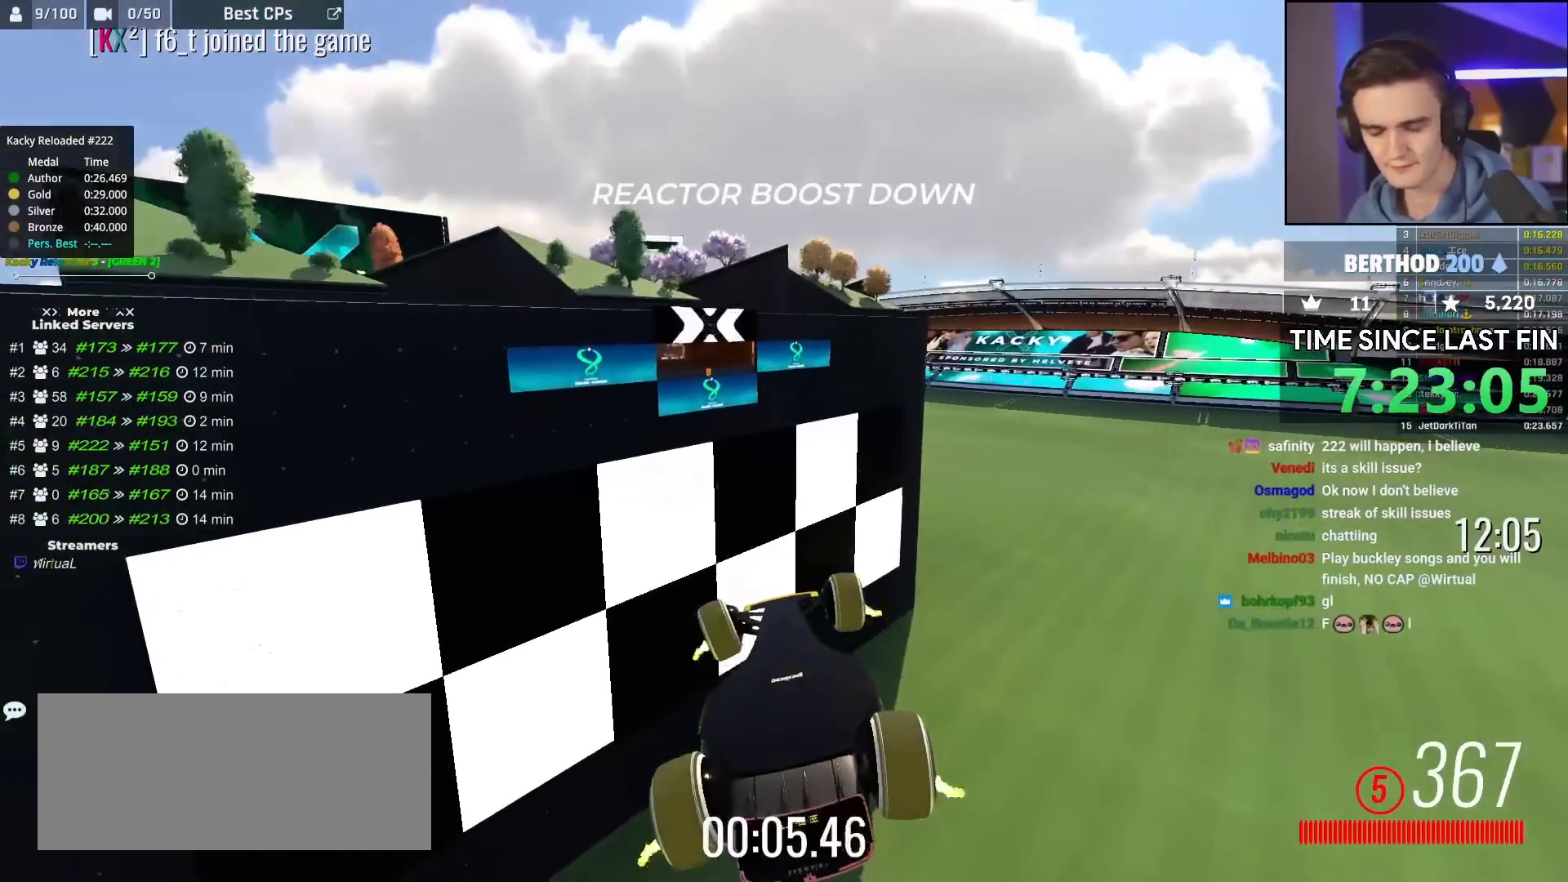
{"keys": ["right", "up"], "events": [[250, "right", "up"], [317, "right", "down"]]}
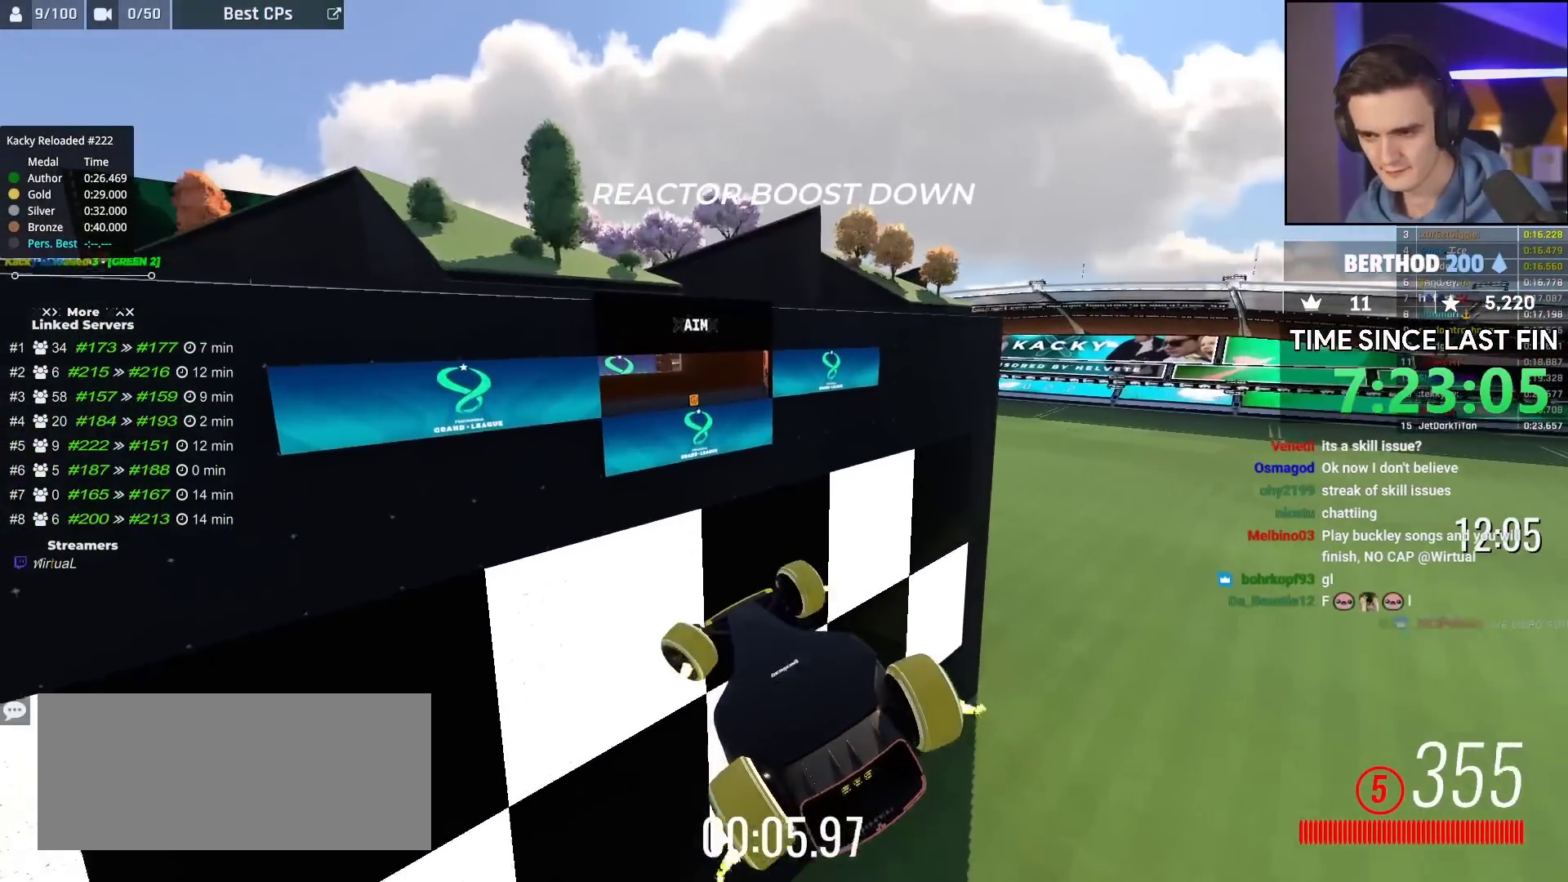
{"keys": ["left", "up"], "events": [[300, "right", "up"], [417, "left", "down"]]}
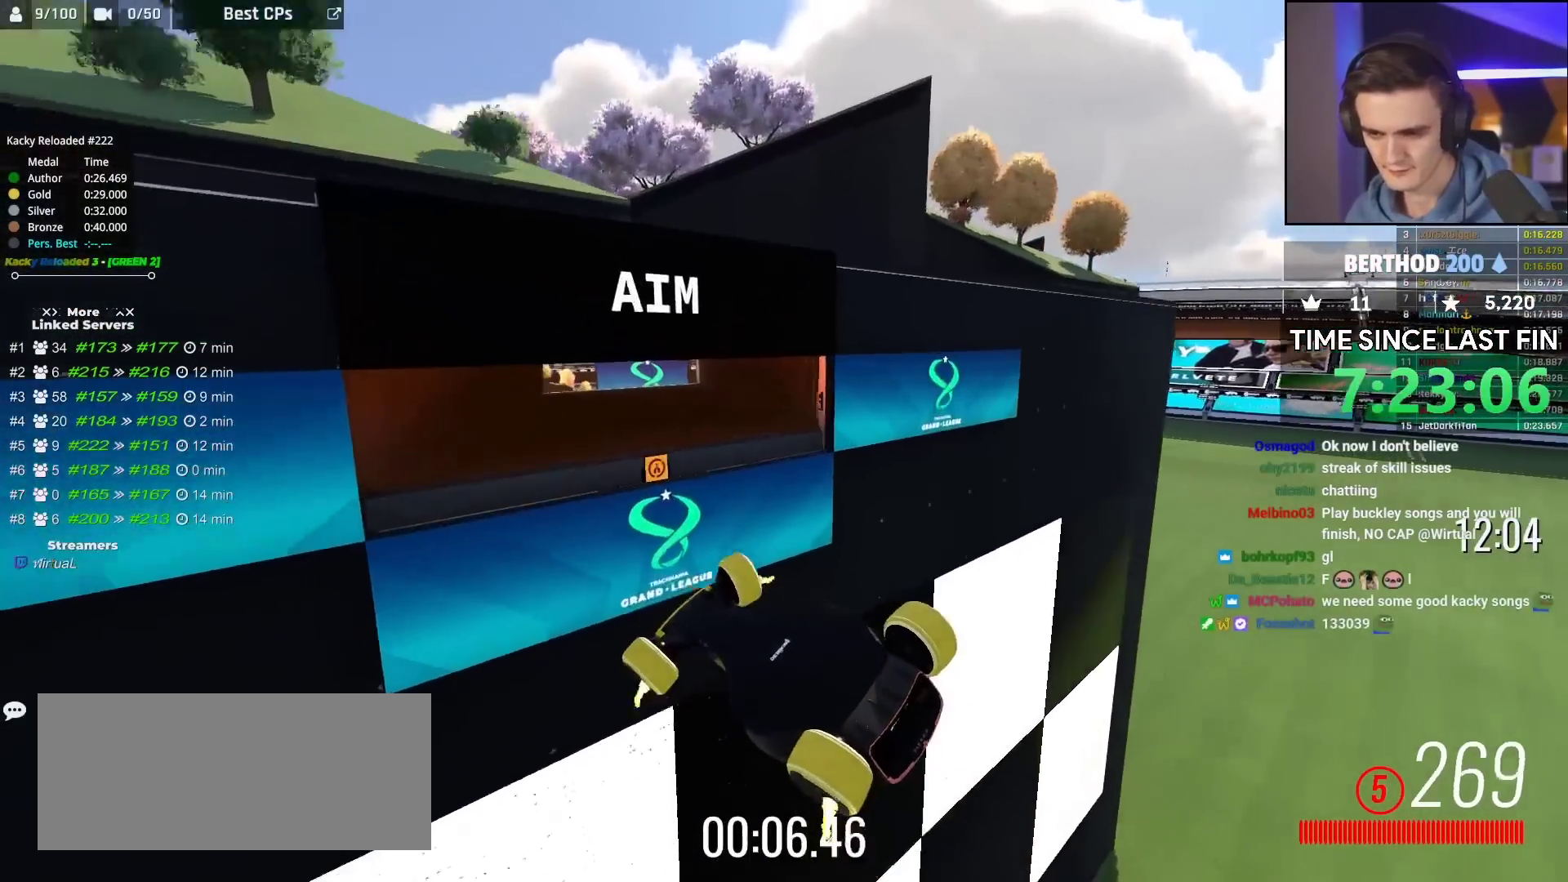
{"keys": ["left", "up"], "events": [[17, "left", "up"], [400, "left", "down"]]}
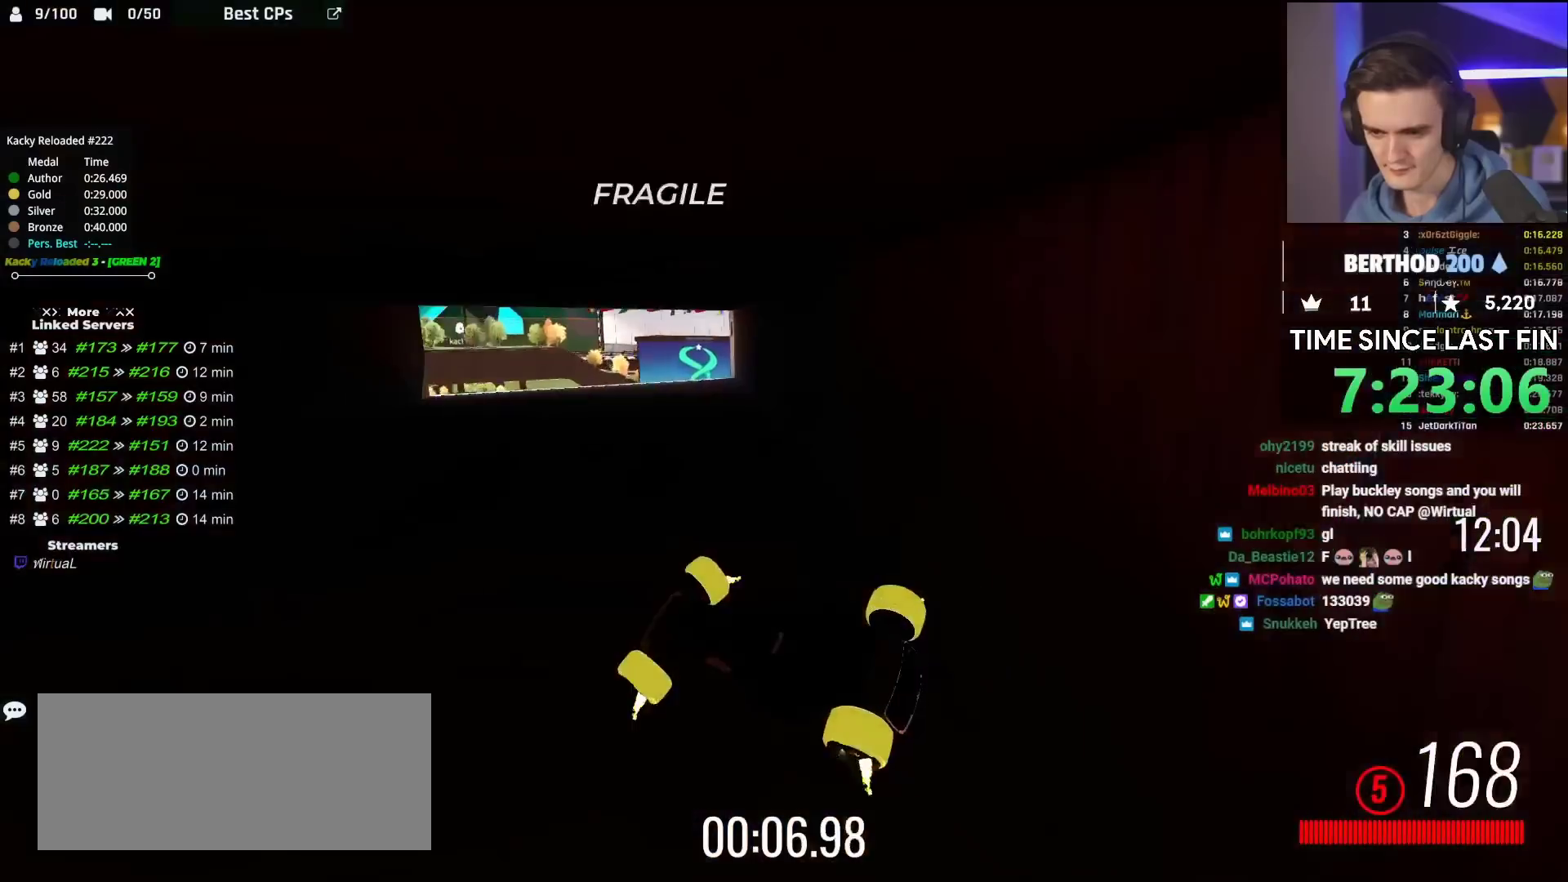
{"keys": ["up"], "events": [[50, "left", "up"], [150, "left", "down"], [250, "left", "up"], [367, "left", "down"], [467, "left", "up"]]}
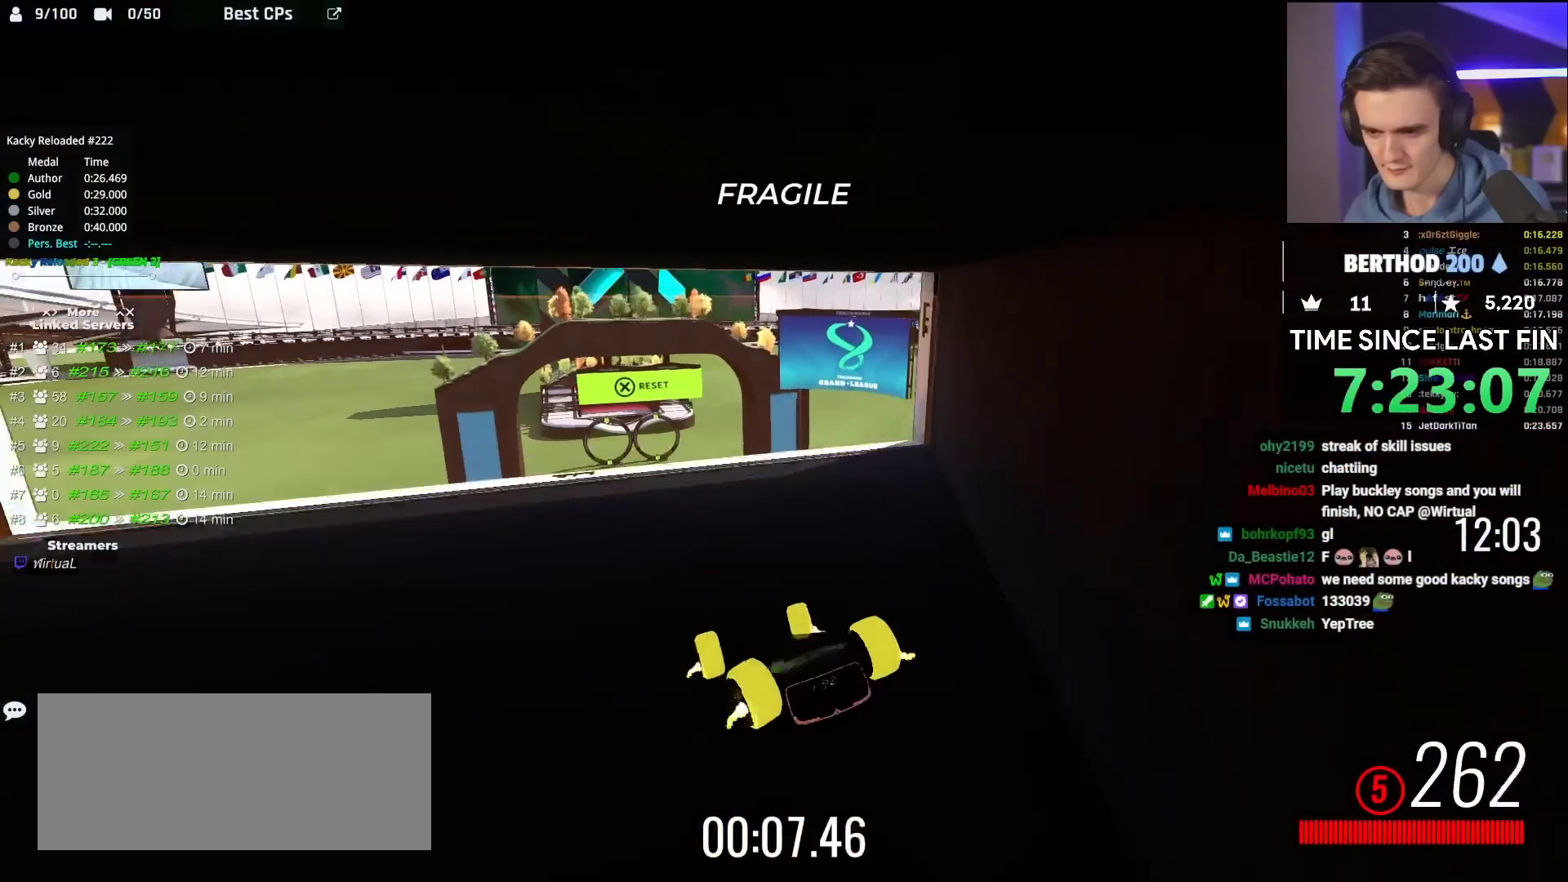
{"keys": ["up"], "events": [[167, "right", "down"], [417, "right", "up"]]}
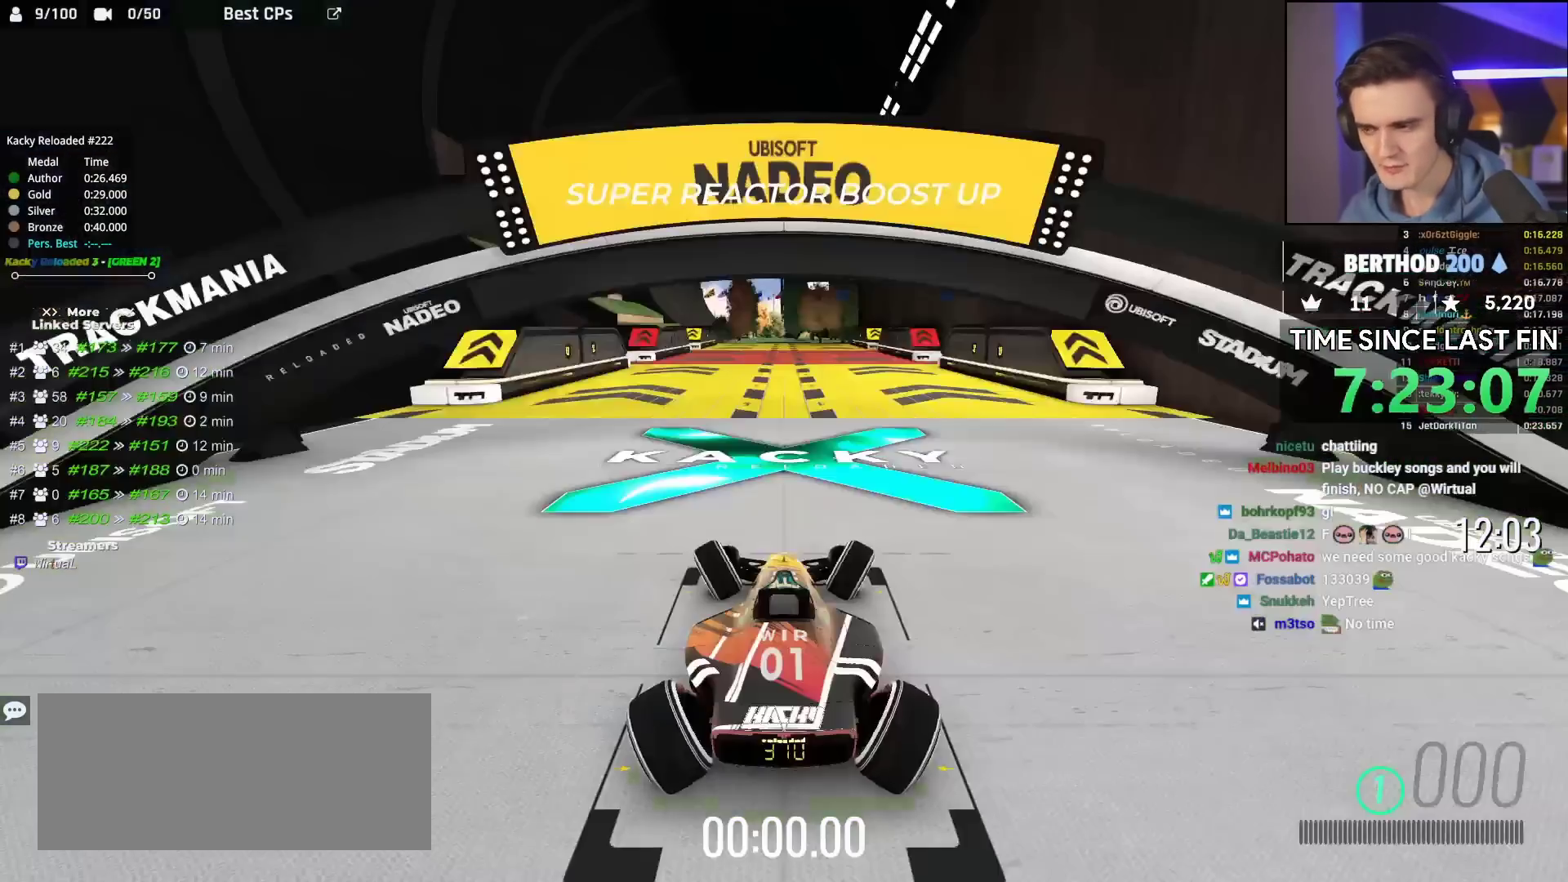
{"keys": ["left", "up"], "events": [[267, "left", "down"], [350, "left", "up"], [350, "right", "down"], [450, "left", "down"], [500, "right", "up"]]}
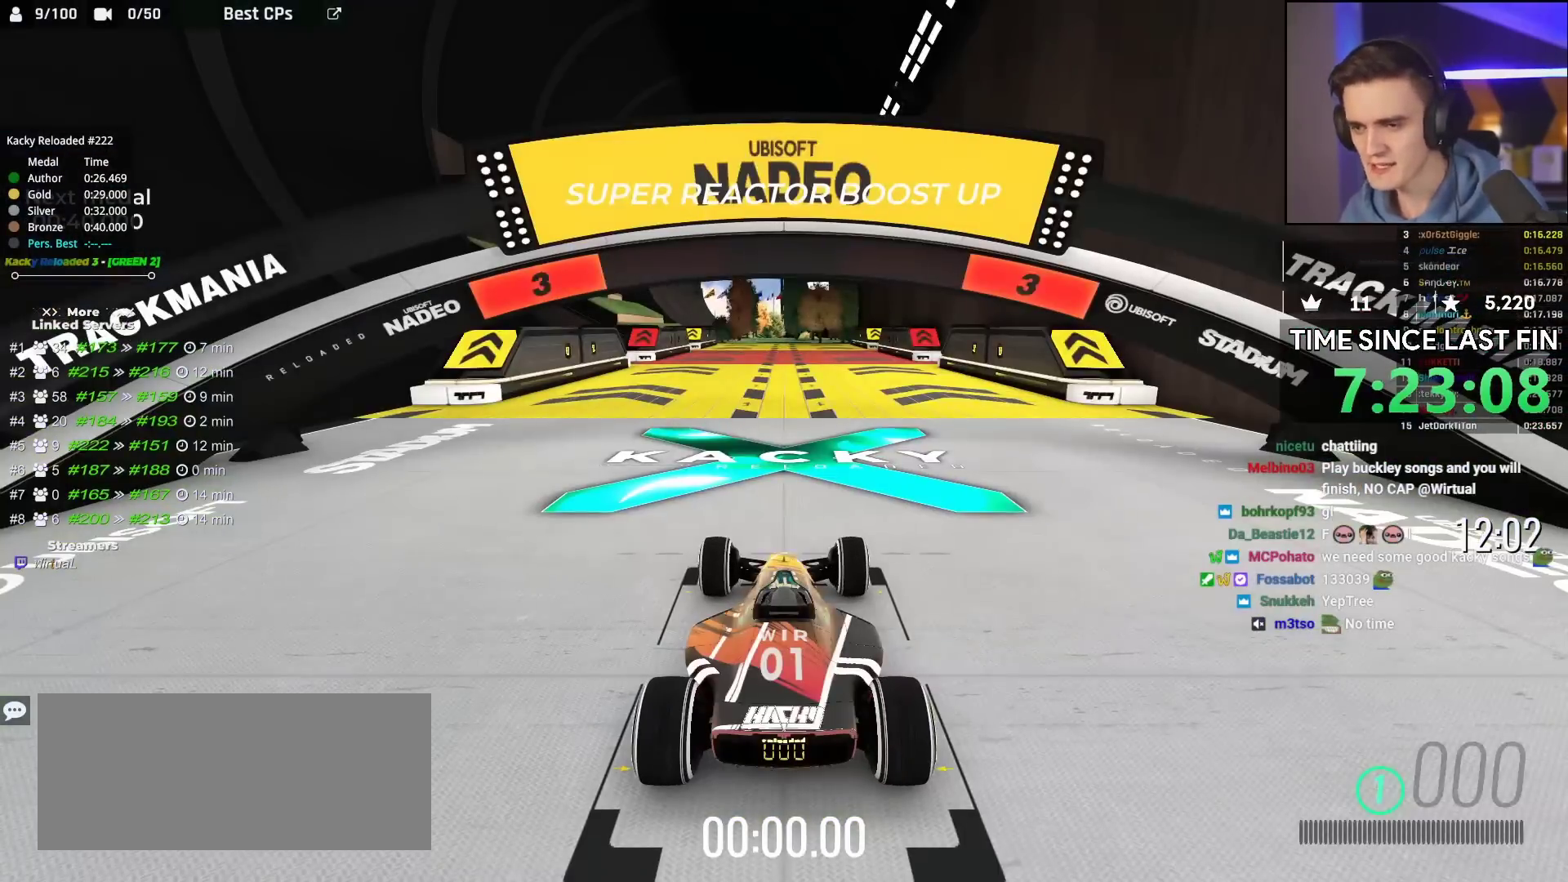
{"keys": ["up"], "events": [[50, "left", "up"], [67, "right", "down"], [167, "right", "up"]]}
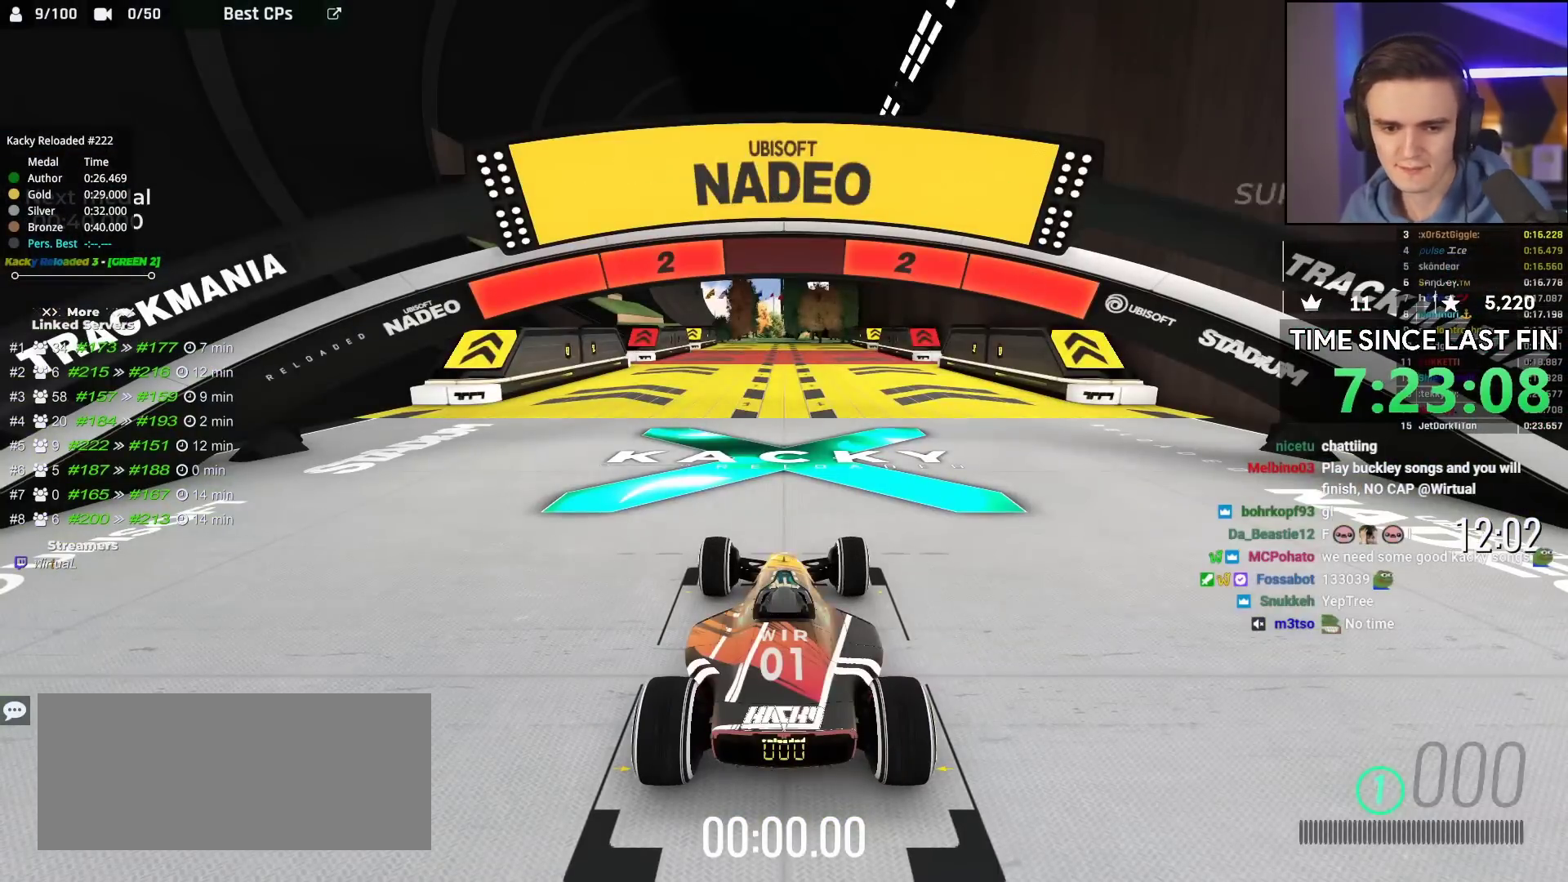
{"keys": ["up"], "events": []}
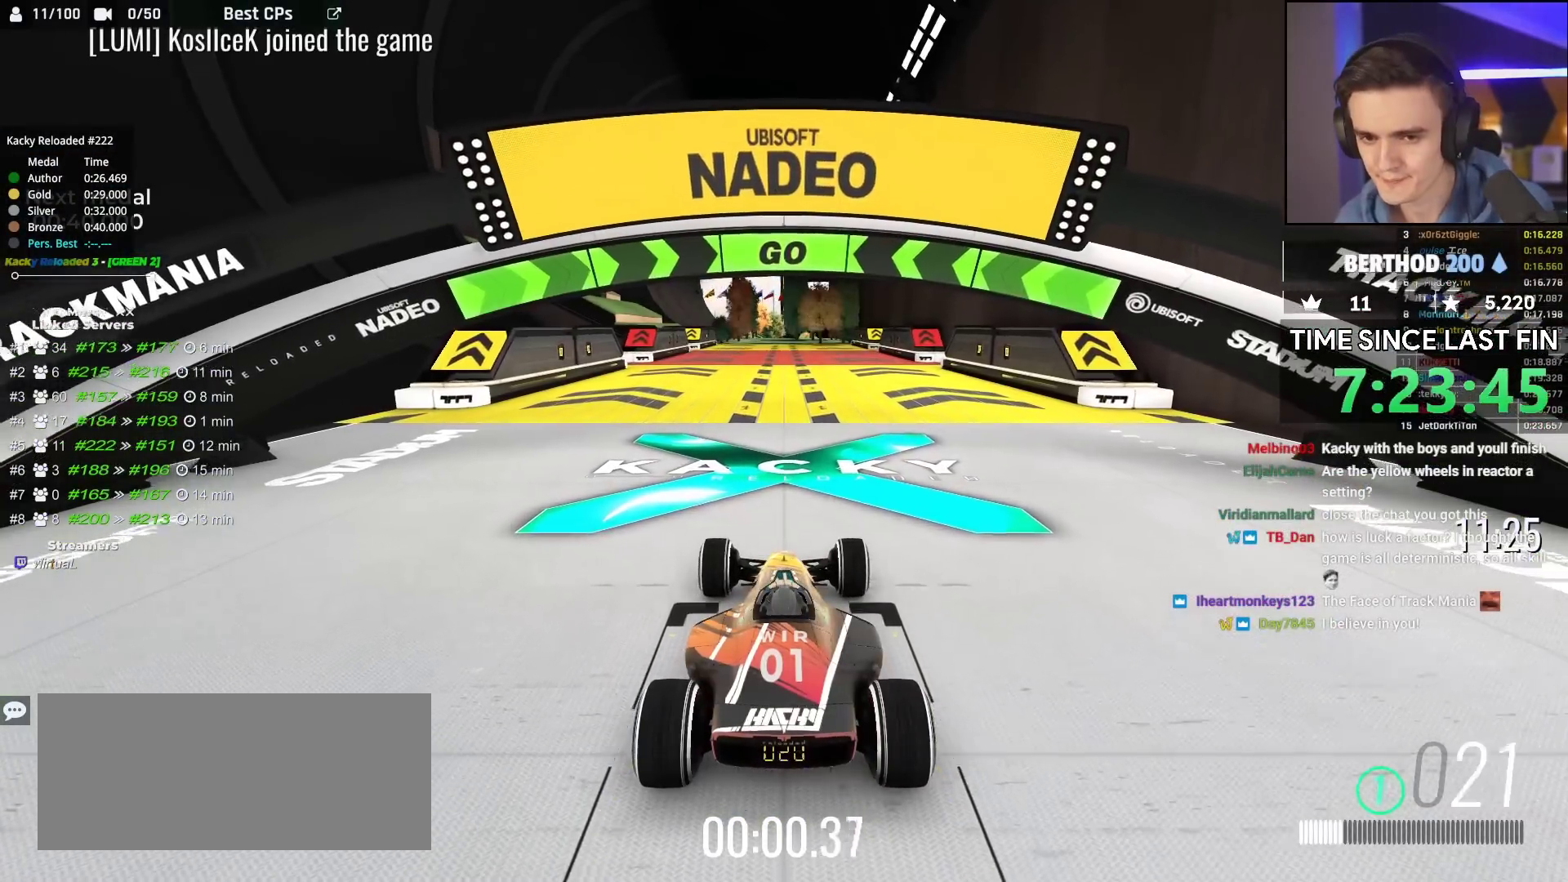
{"keys": ["up"], "events": []}
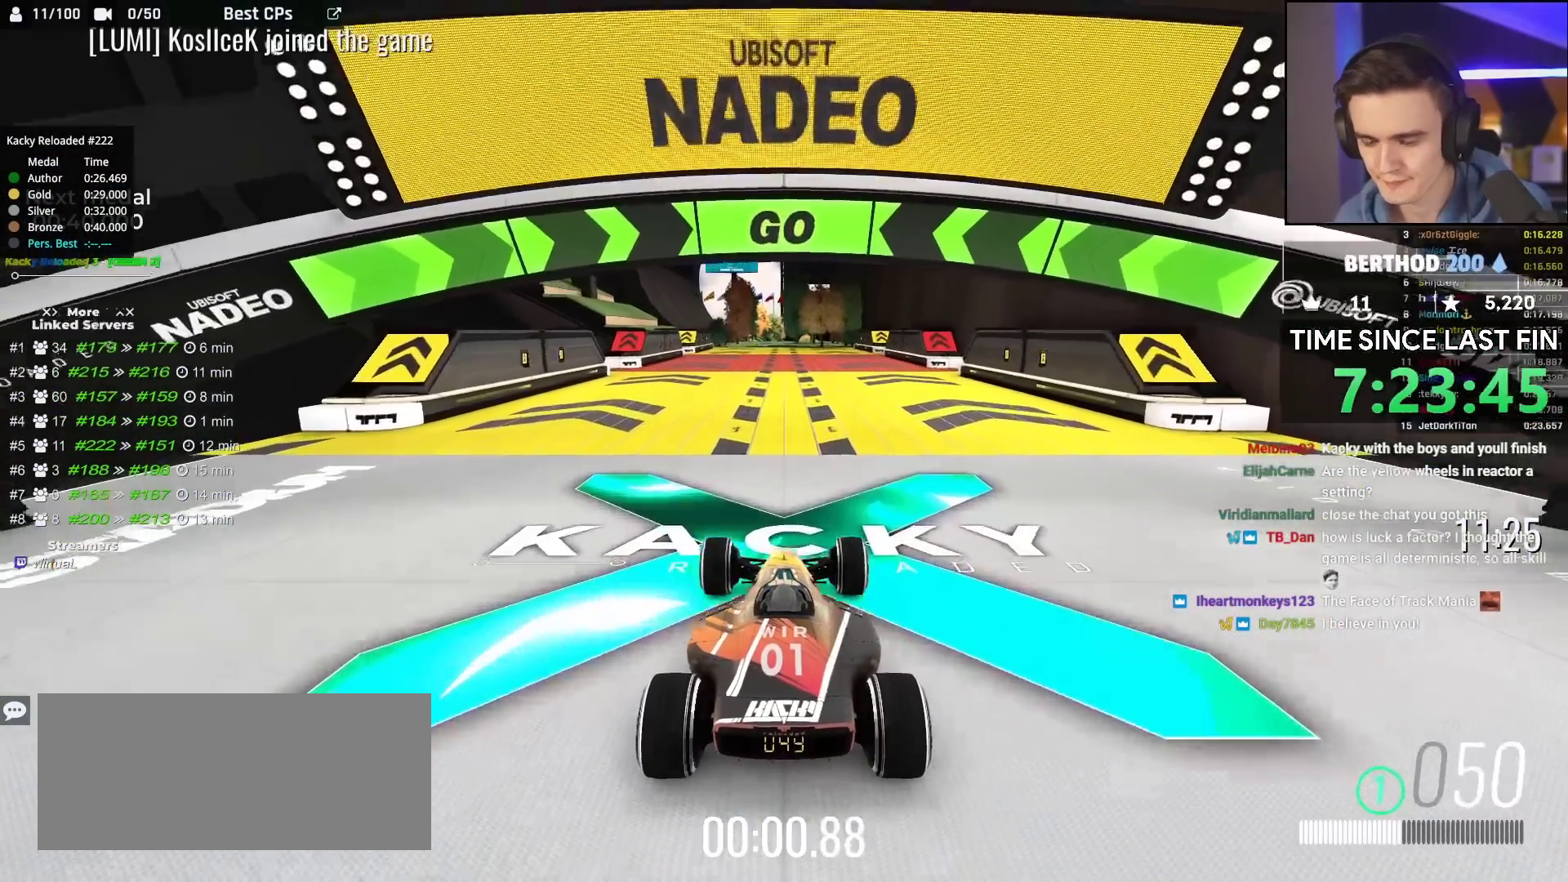
{"keys": ["up"], "events": []}
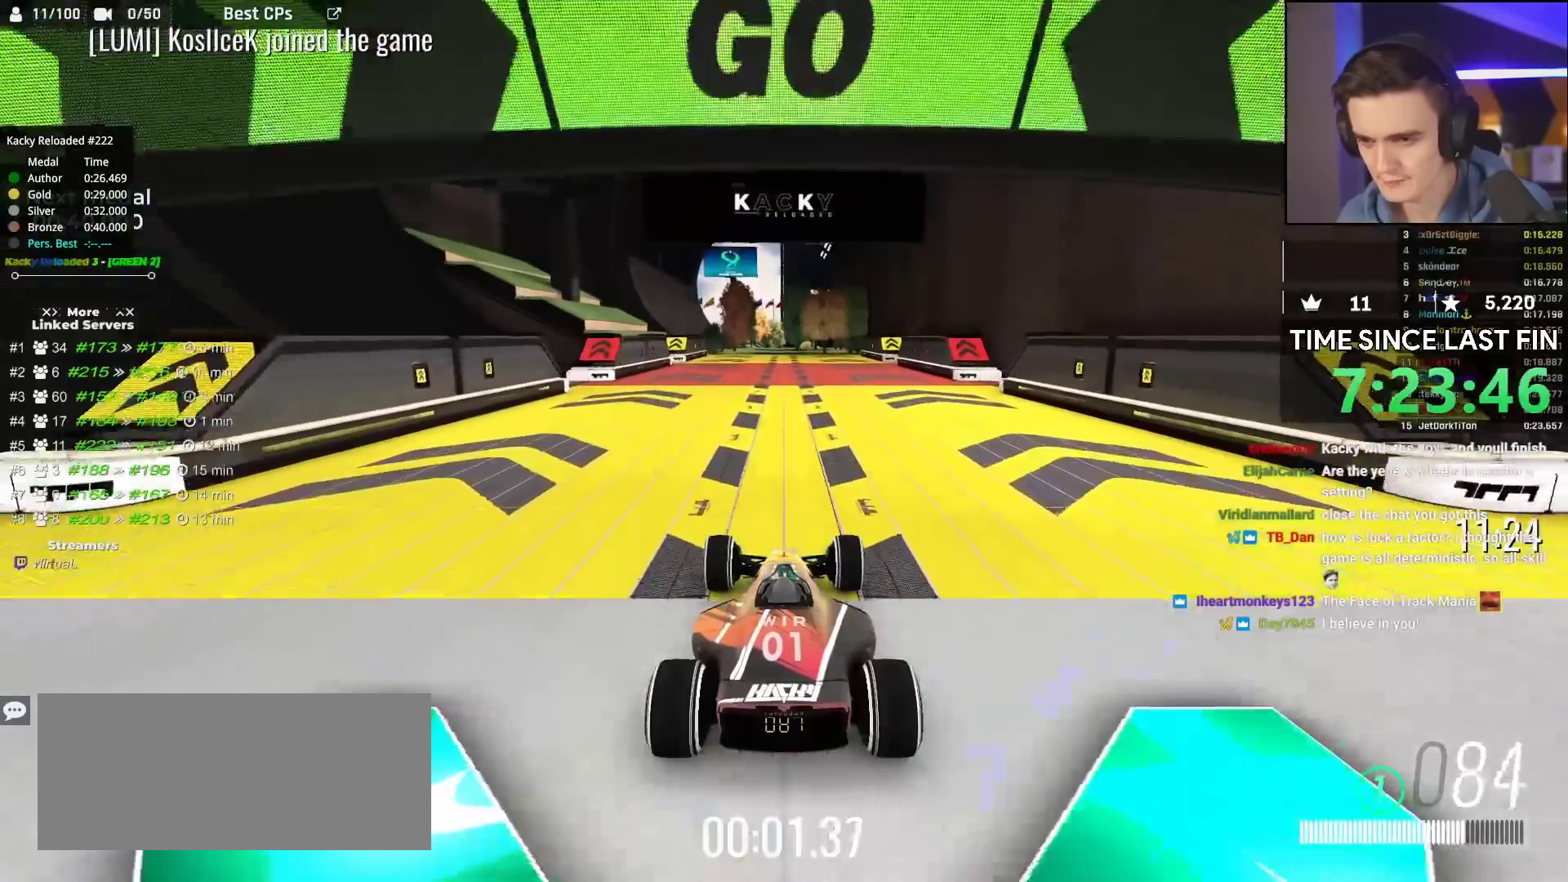
{"keys": ["up"], "events": []}
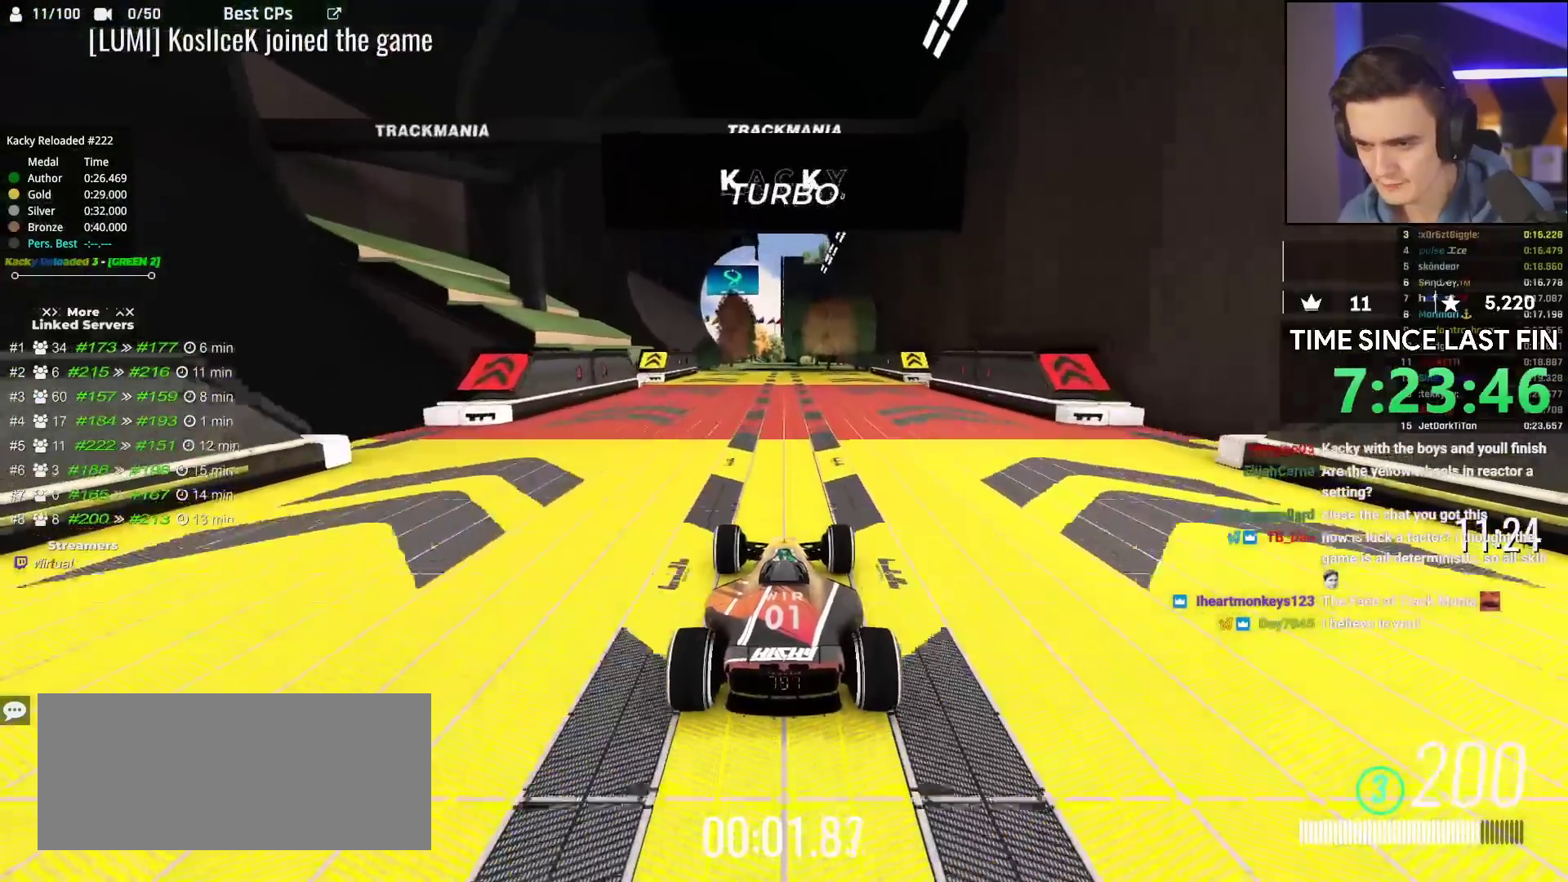
{"keys": ["up"], "events": [[100, "left", "down"], [150, "left", "up"], [350, "left", "down"], [467, "left", "up"]]}
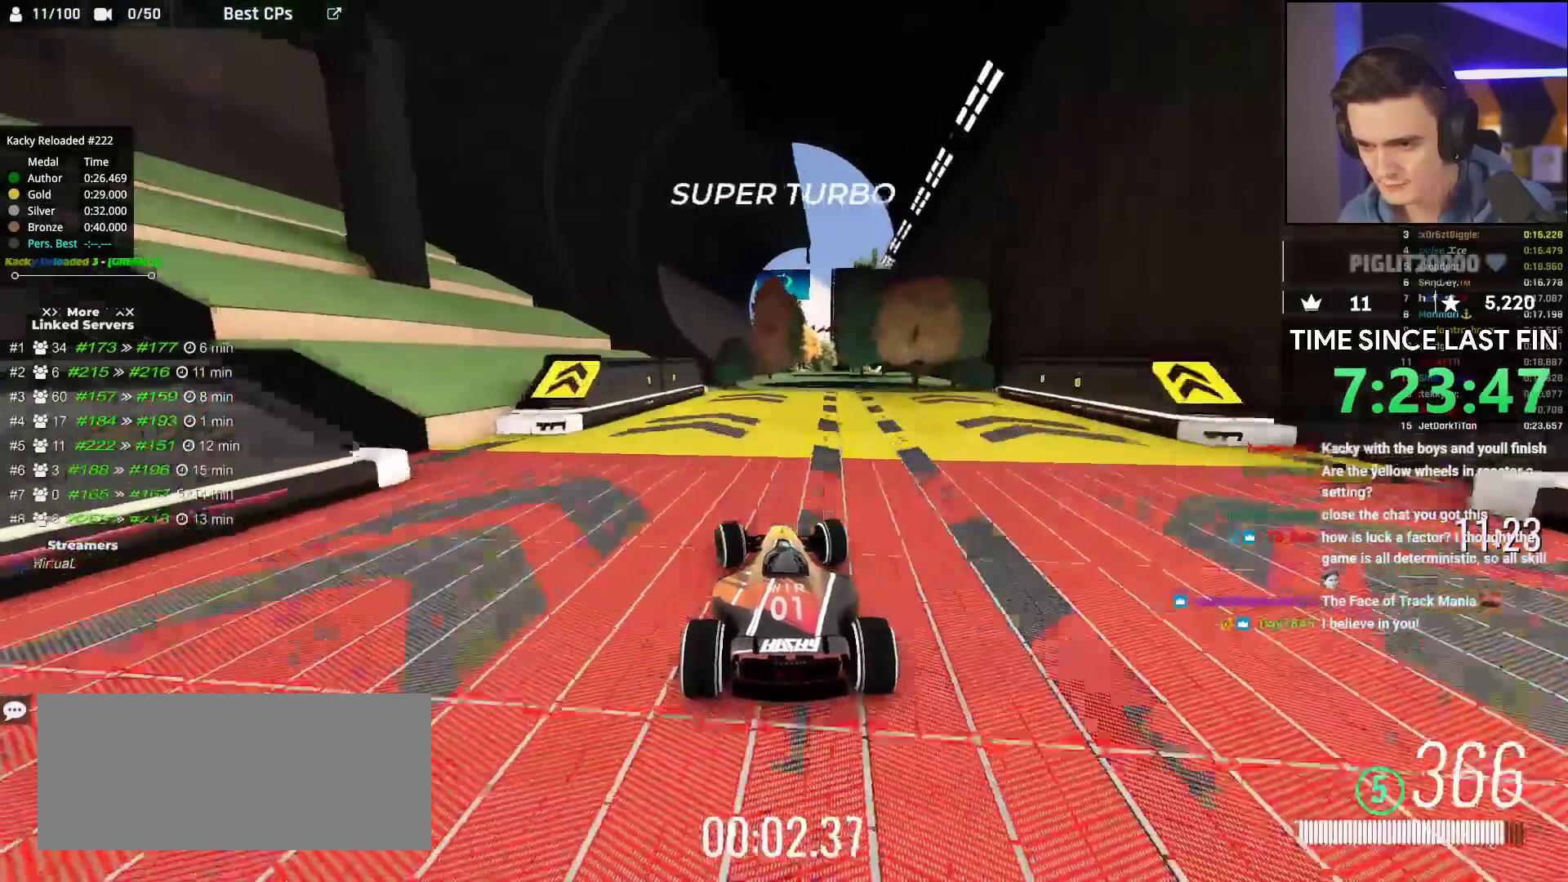
{"keys": ["up"], "events": [[67, "left", "down"], [250, "left", "up"], [350, "left", "down"], [400, "left", "up"]]}
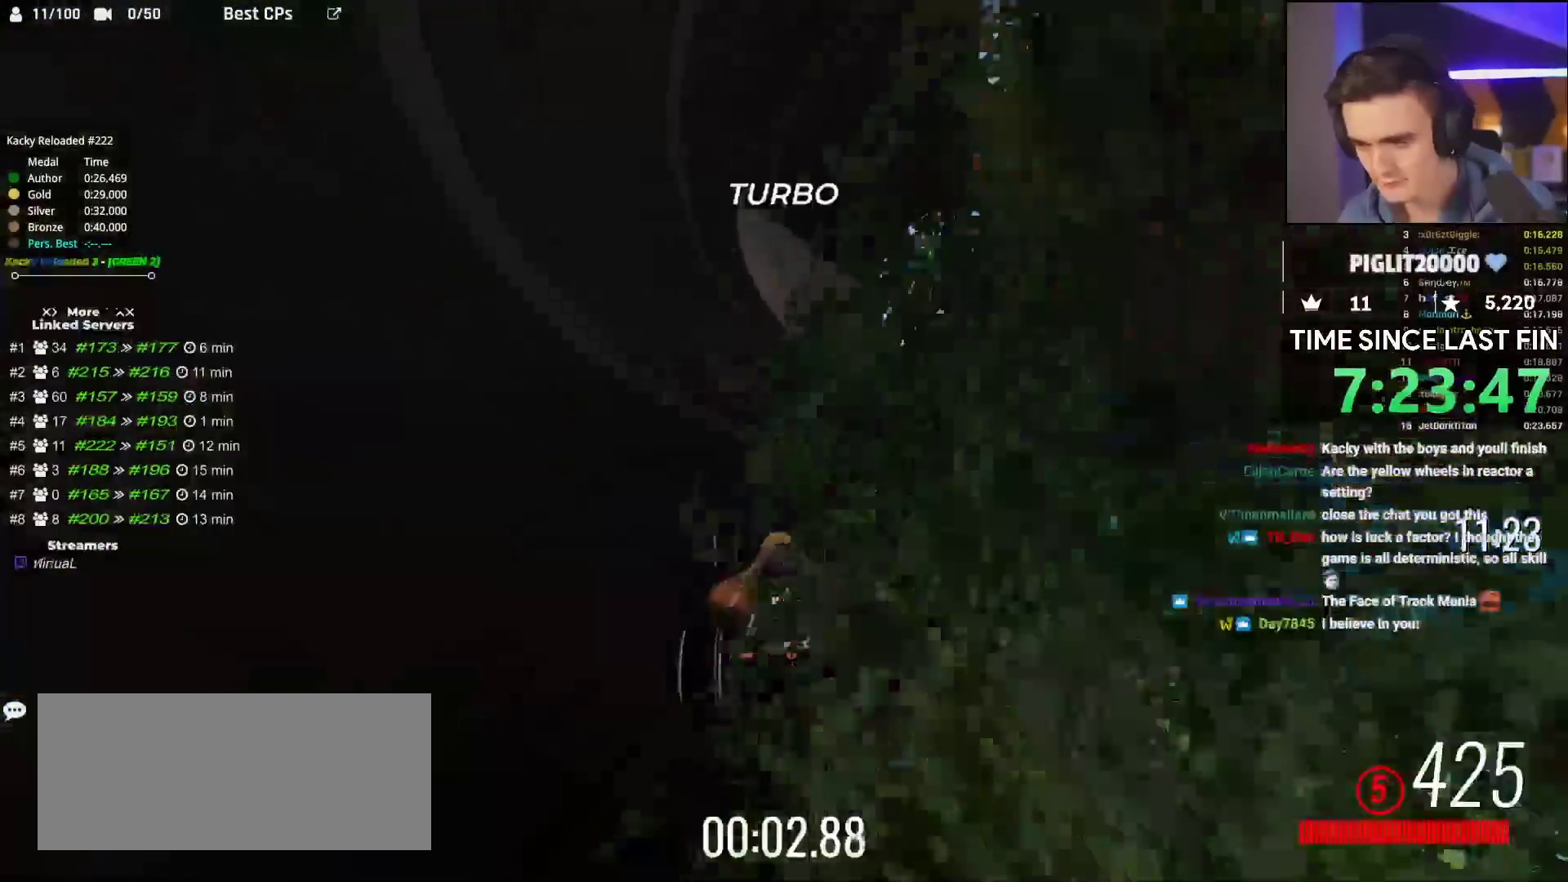
{"keys": ["up"], "events": [[267, "left", "down"], [350, "left", "up"]]}
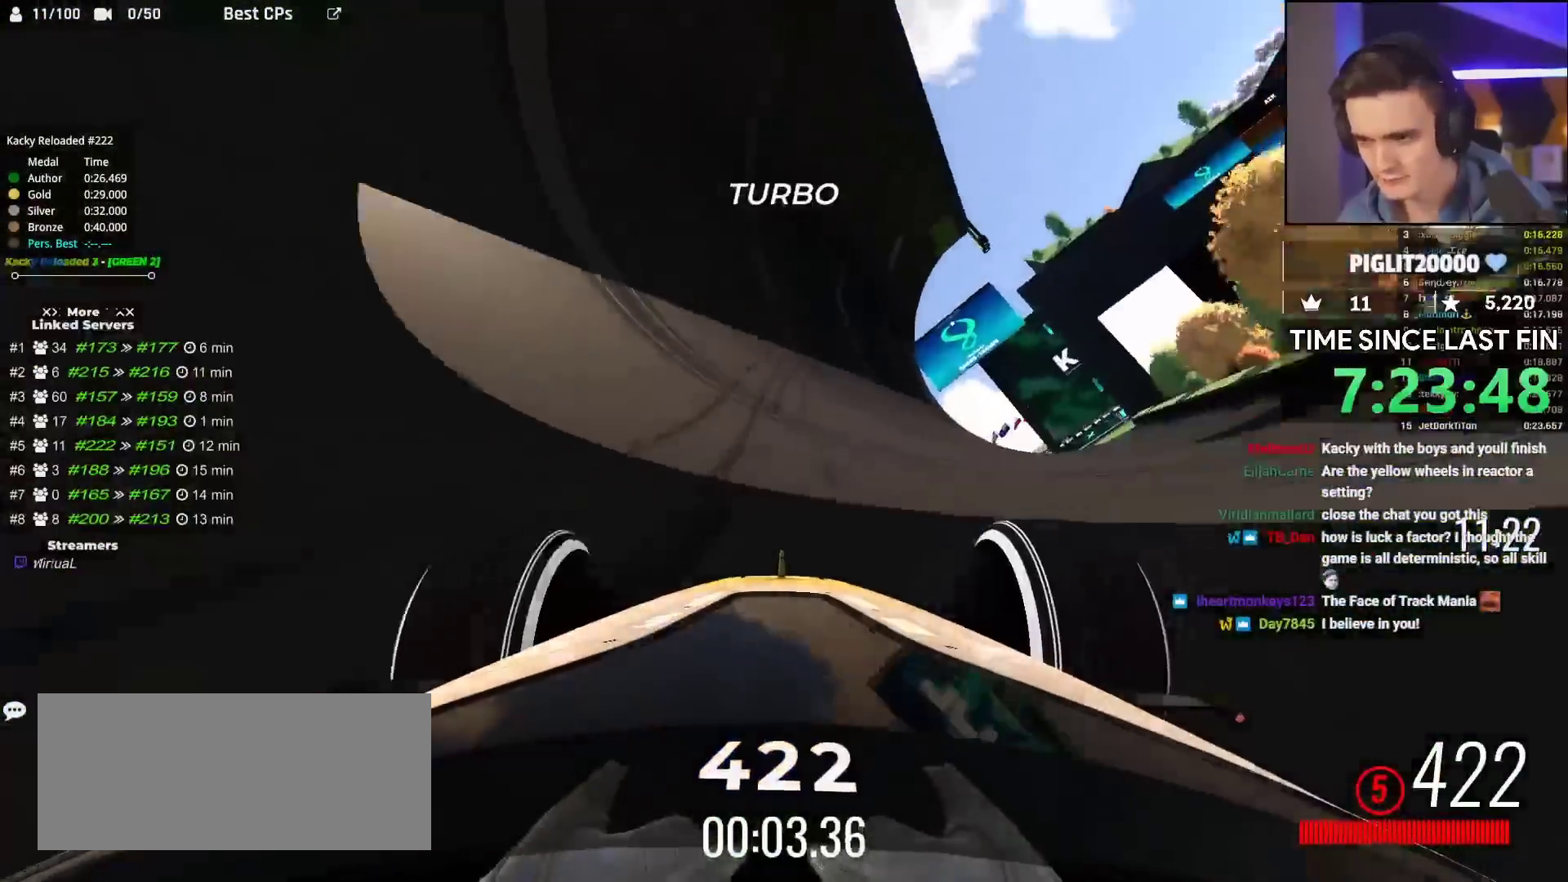
{"keys": ["up"], "events": [[50, "left", "down"], [100, "left", "up"], [250, "left", "down"], [400, "left", "up"]]}
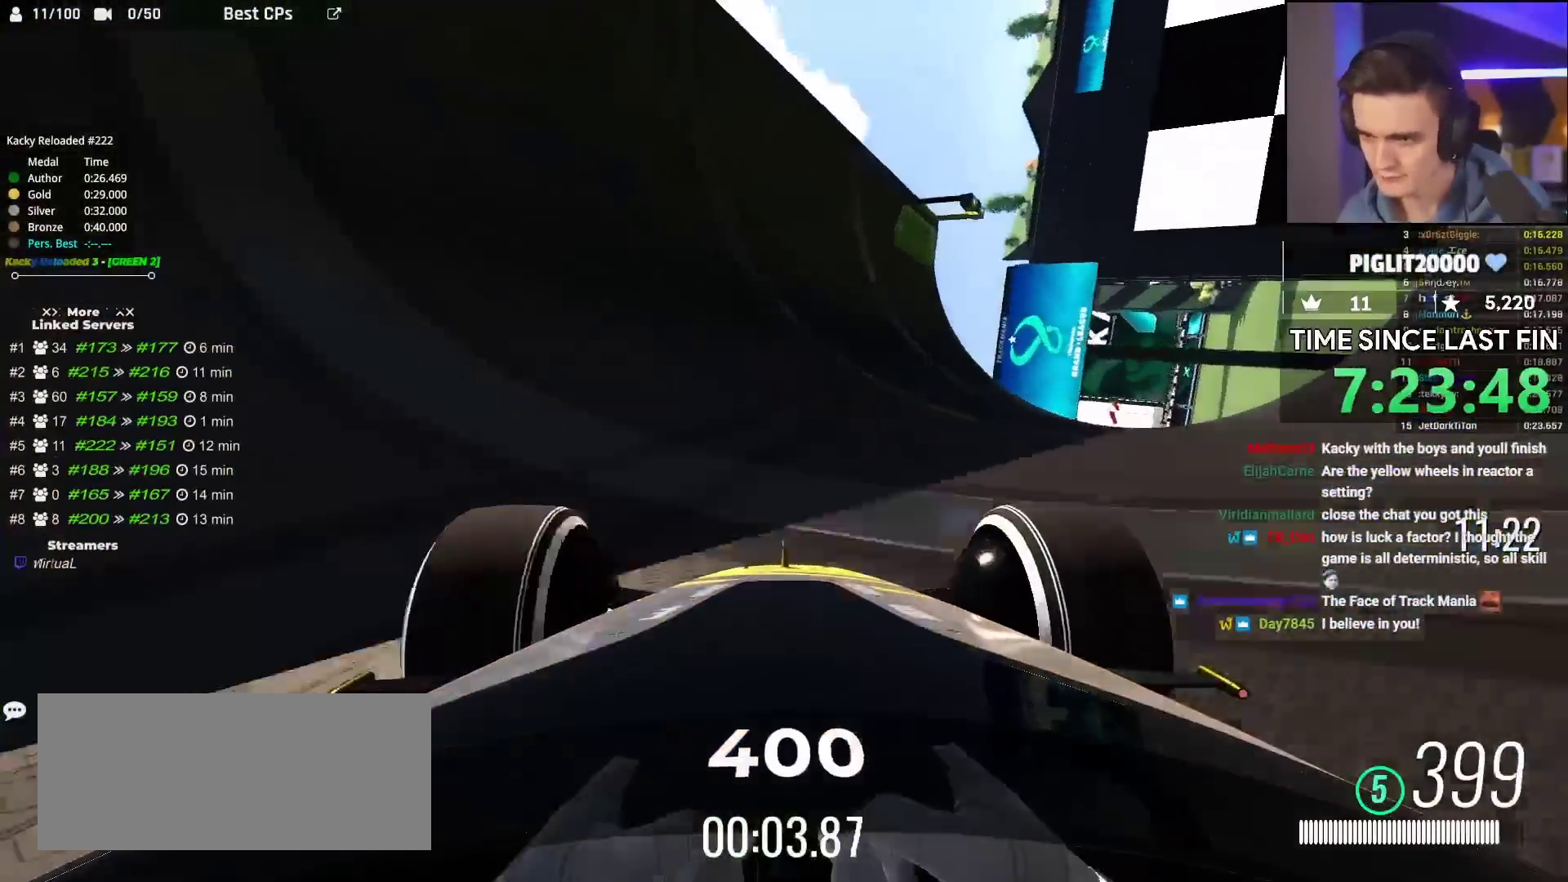
{"keys": ["up"], "events": [[67, "left", "down"], [167, "left", "up"]]}
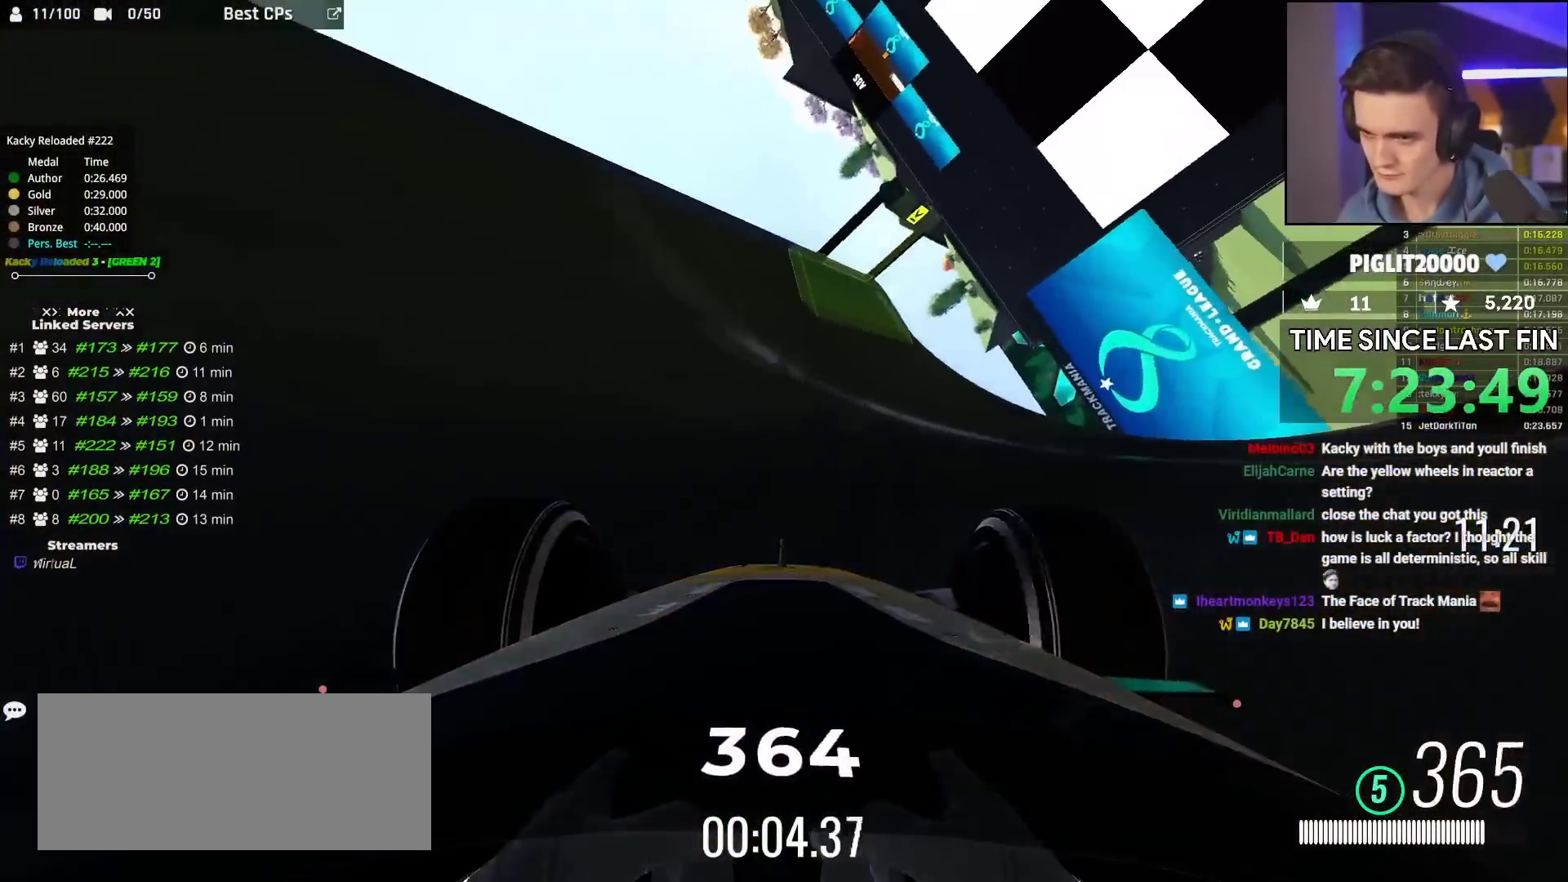
{"keys": ["up"], "events": [[200, "left", "down"], [500, "left", "up"]]}
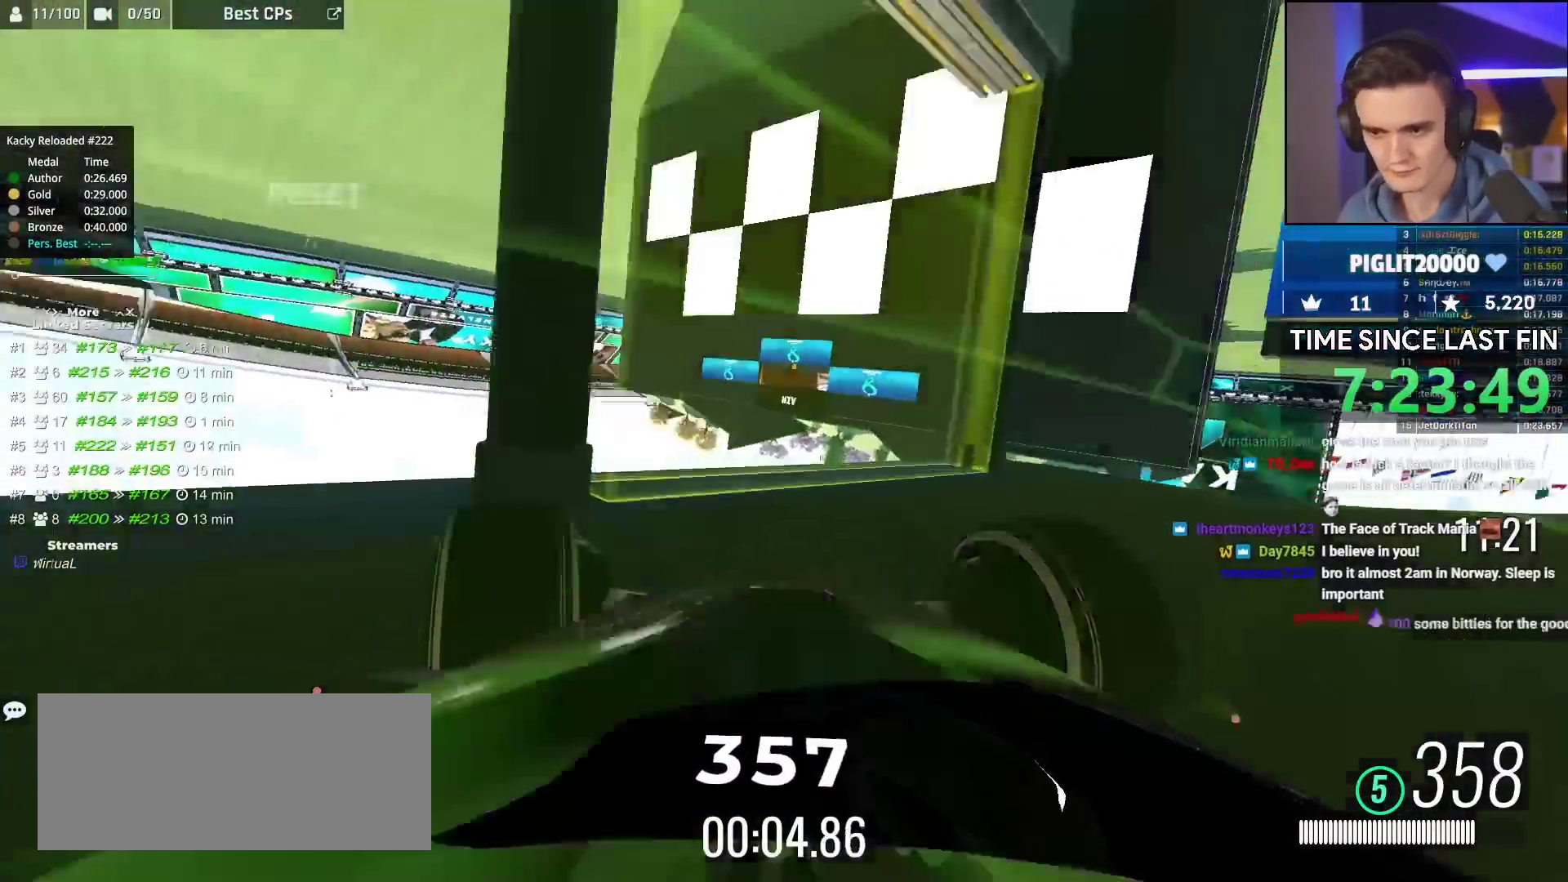
{"keys": ["right", "up"], "events": [[100, "right", "down"], [200, "right", "up"], [300, "right", "down"]]}
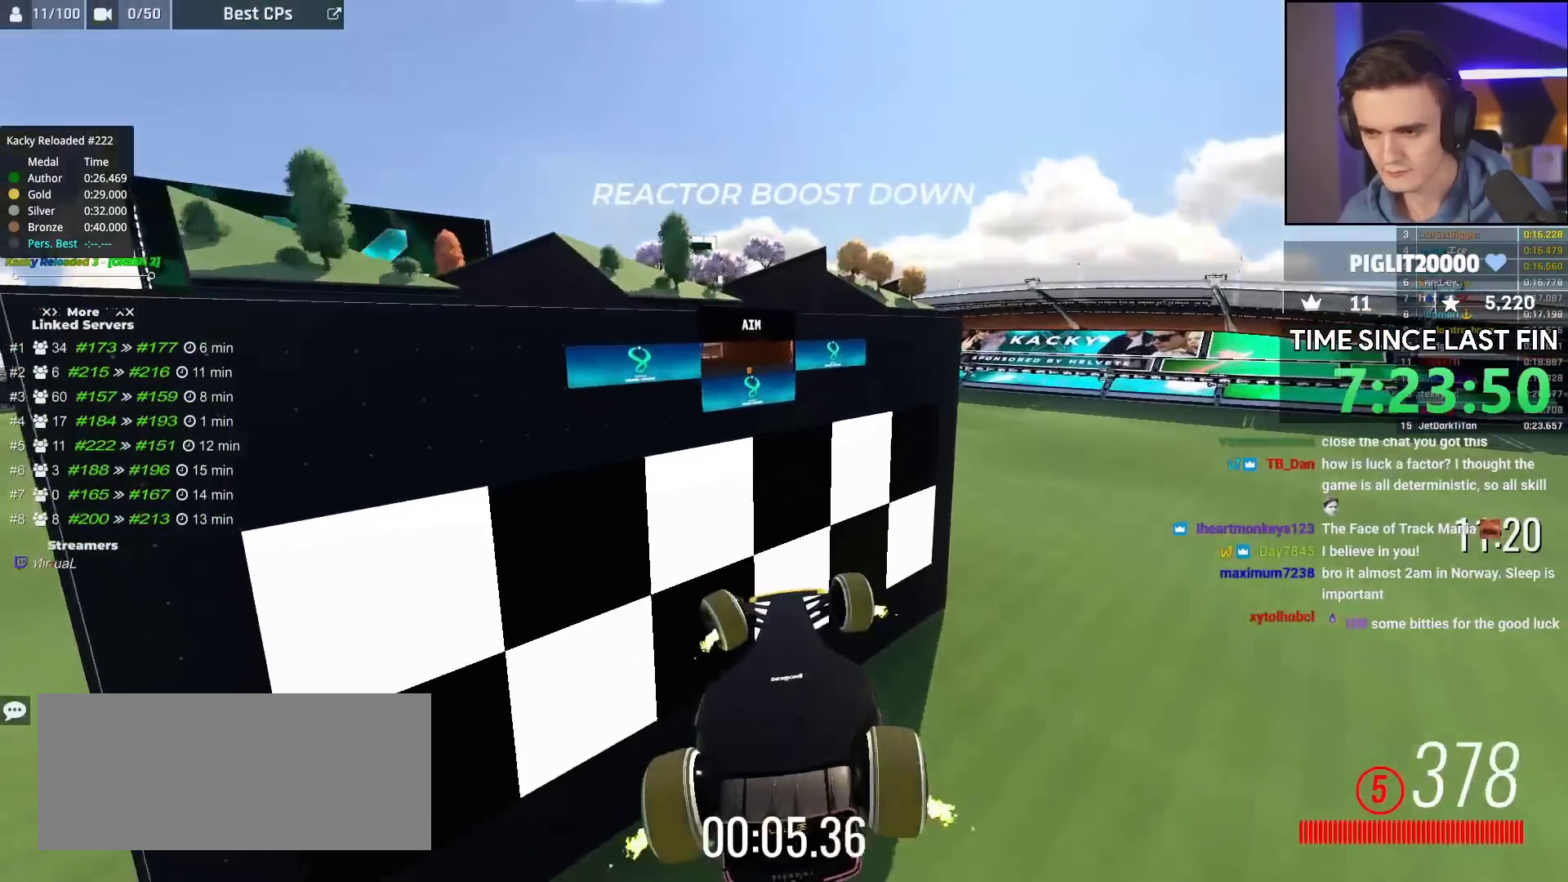
{"keys": ["up"], "events": [[450, "right", "up"]]}
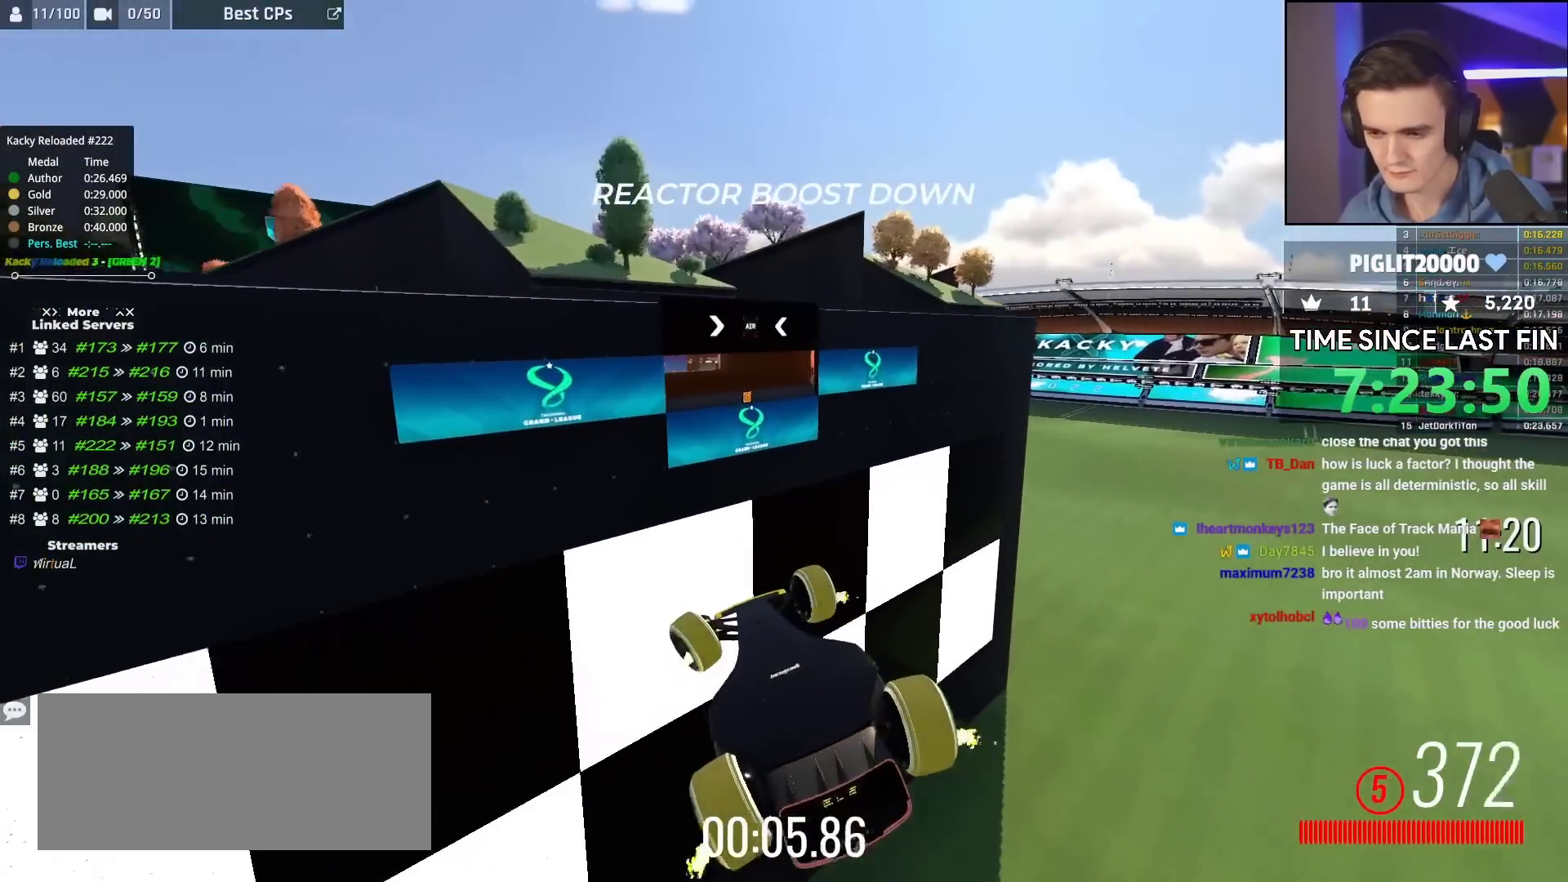
{"keys": ["up"], "events": []}